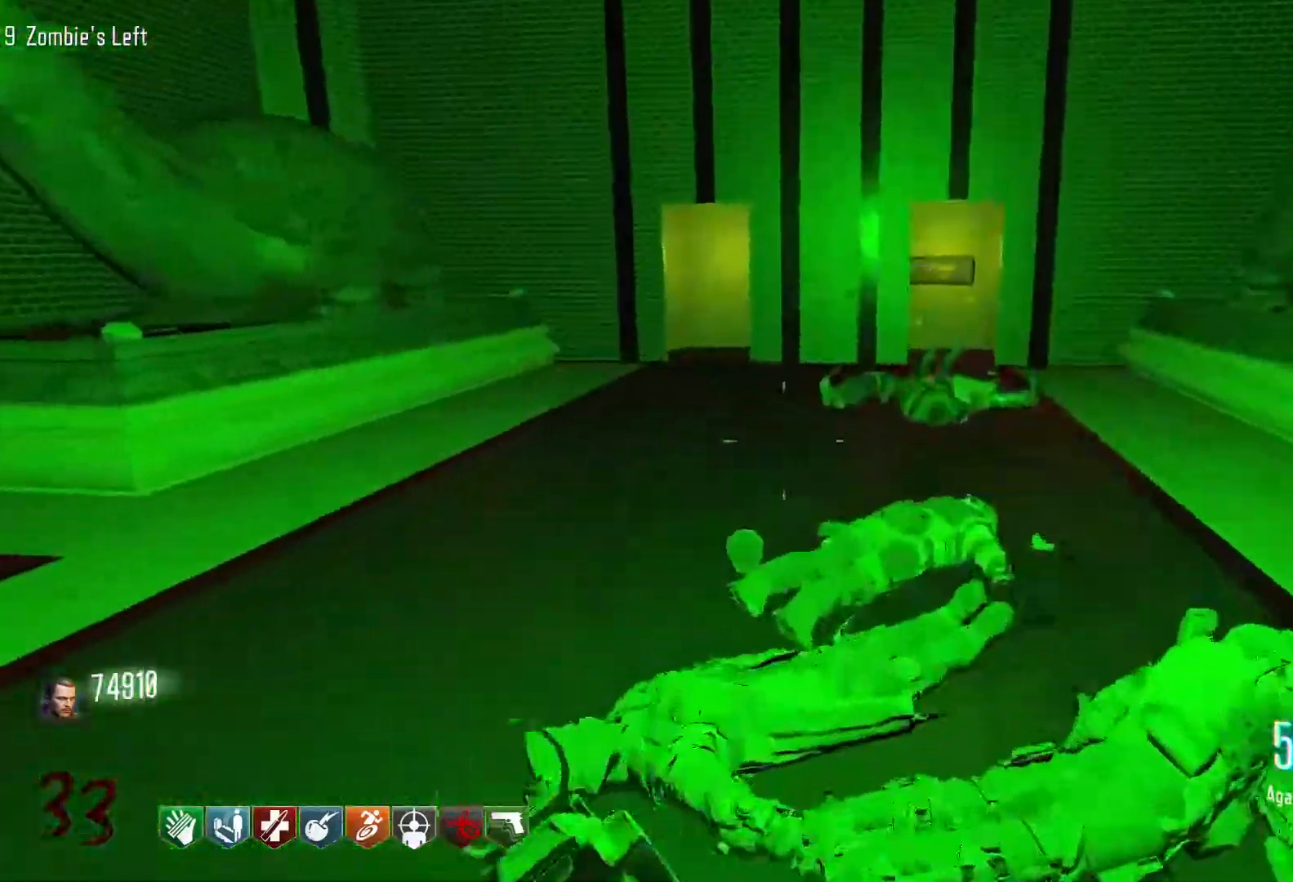
Gameplay with keyboard and mouse; each line is a JSON object with the keys and mouse buttons held at the frame after it. "events" lists presses ("down") and releases ("up") of "1", "2", "3", "4", "5", "a", "alt", "c", "caps_lock", "ctrl", "d", "e", "f", "g", "q", "r", "s", "shift", "space", "t", "tab", "v", "w", "x", "z", "mouse_left", "mouse_wheel" and "mouse_right" between this image and that frame as [ms after this image, input, new state], when the widget could be followed in between. "mouse_left", "mouse_wheel", "mouse_right" = the "left", "wheel", "right" buttons of the "mouse" list. No other keys are recorded. "wheel" means that the mouse wheel is clicked or scrolled. Not read: mouse_move.
{"keys": ["s"], "mouse": [], "events": [[183, "space", "down"], [233, "c", "up"], [233, "shift", "up"], [283, "w", "up"], [433, "s", "down"], [433, "space", "up"]]}
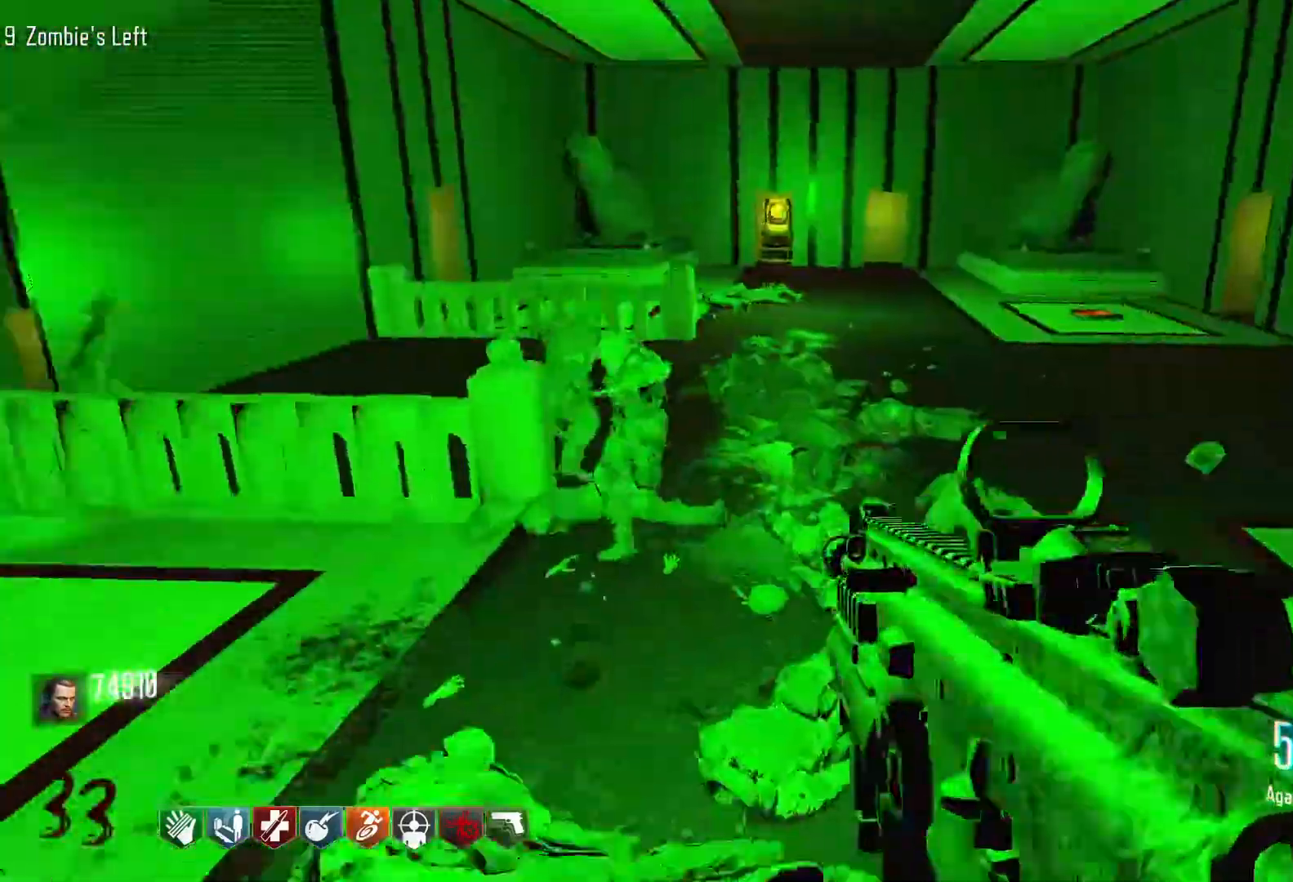
{"keys": [], "mouse": [], "events": [[66, "a", "down"], [166, "mouse_right", "down"], [300, "mouse_right", "up"], [350, "a", "up"], [400, "s", "up"]]}
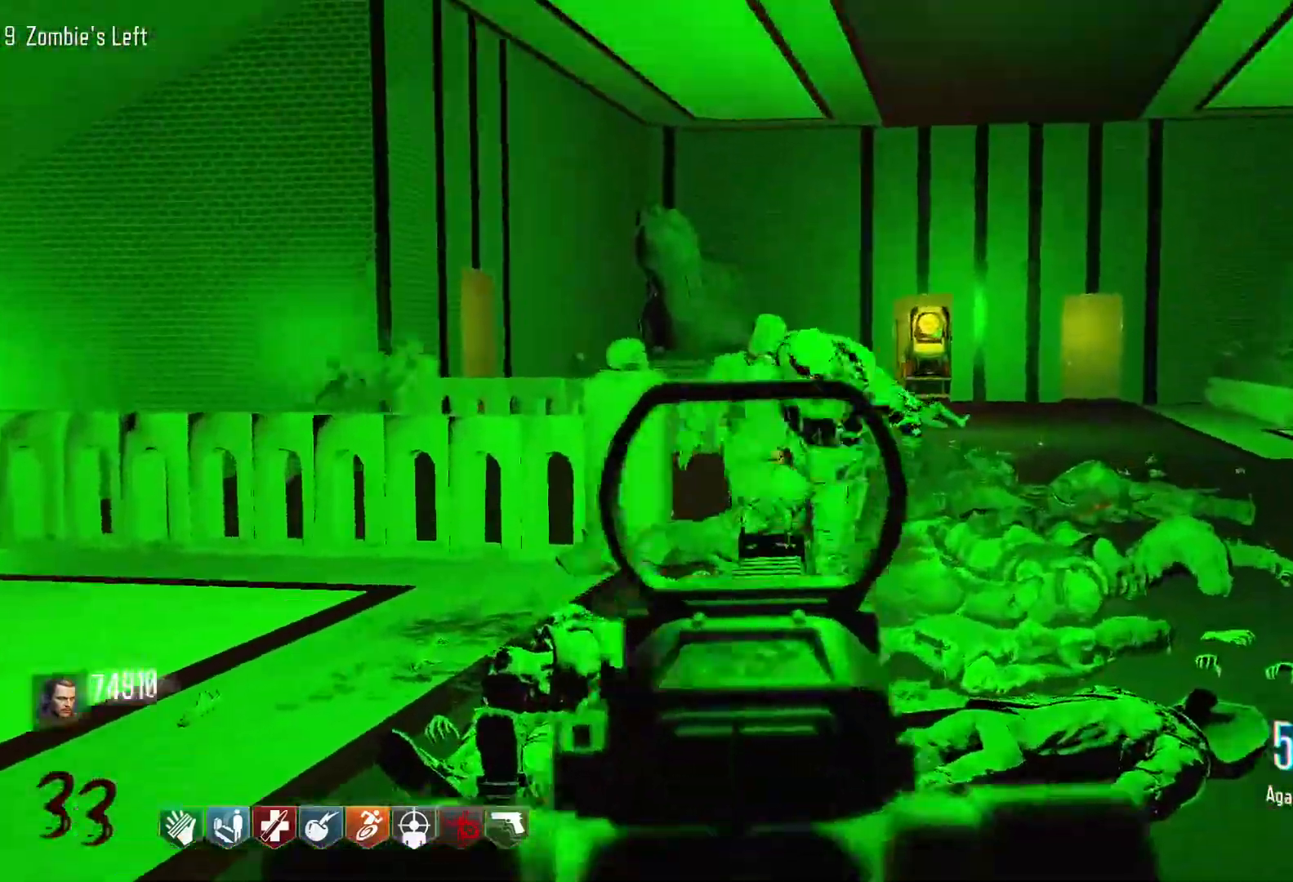
{"keys": [], "mouse": ["left"], "events": [[83, "mouse_left", "down"]]}
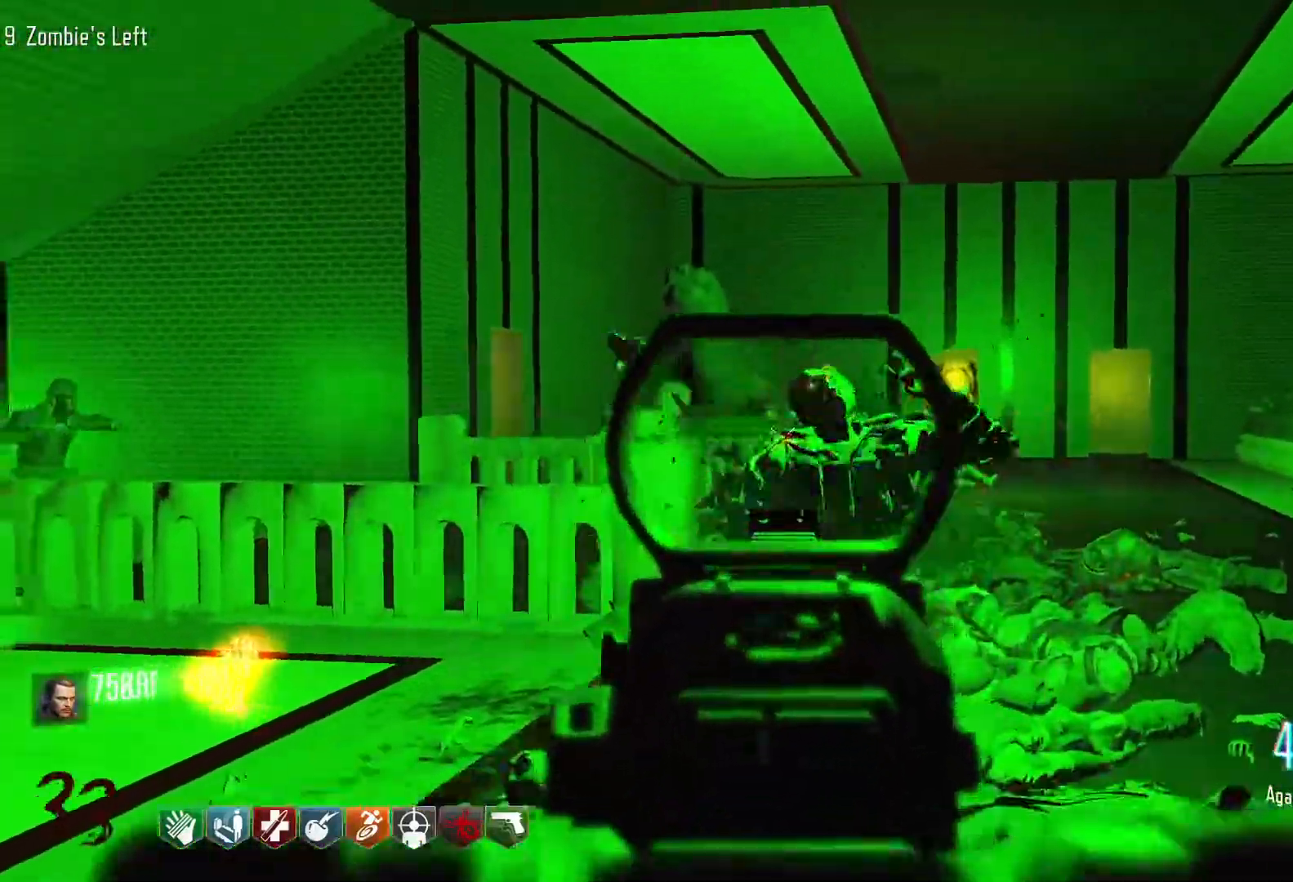
{"keys": ["s"], "mouse": ["left"], "events": [[333, "s", "down"]]}
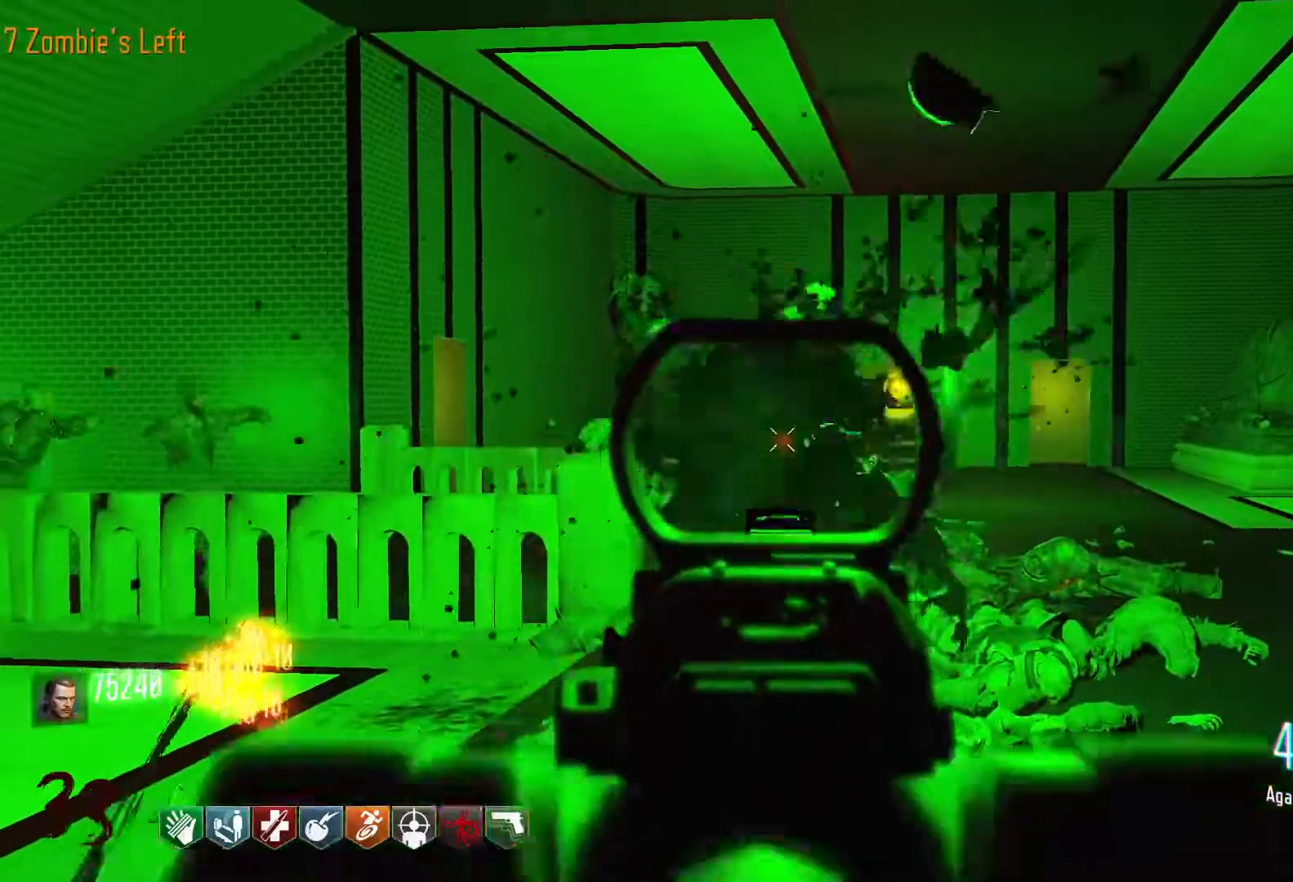
{"keys": [], "mouse": ["left"], "events": [[166, "mouse_left", "up"], [250, "s", "up"], [300, "mouse_left", "down"]]}
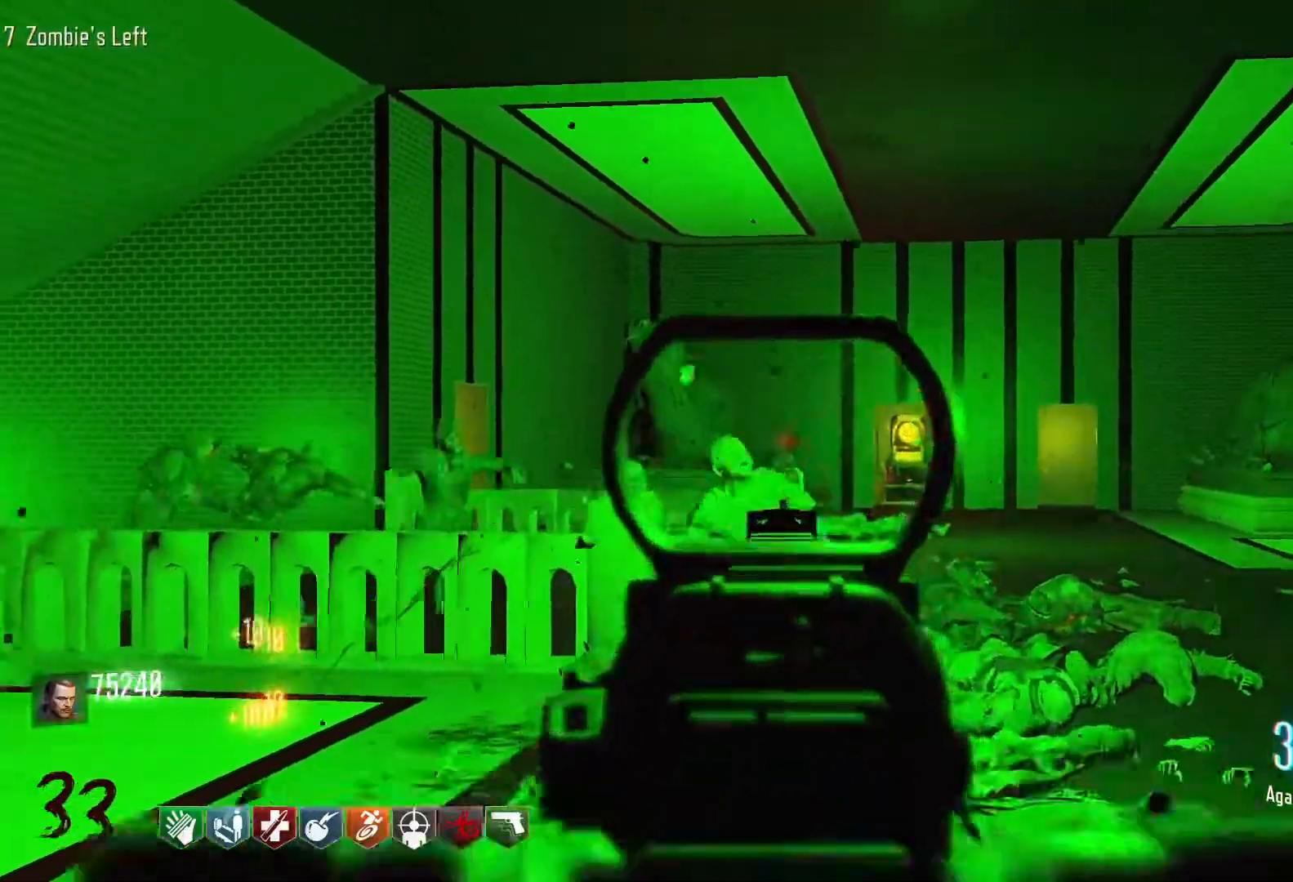
{"keys": [], "mouse": ["left"], "events": []}
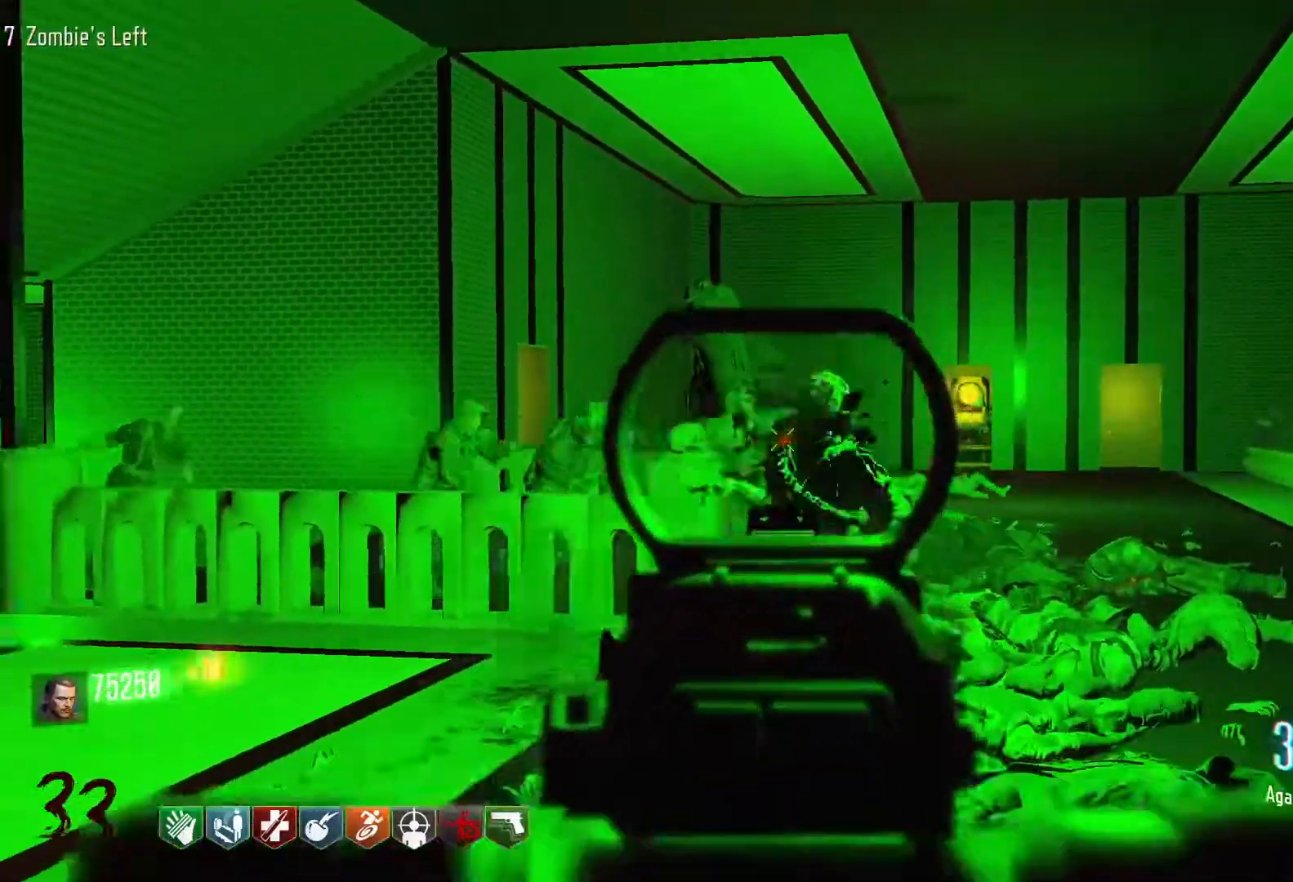
{"keys": [], "mouse": ["left"], "events": []}
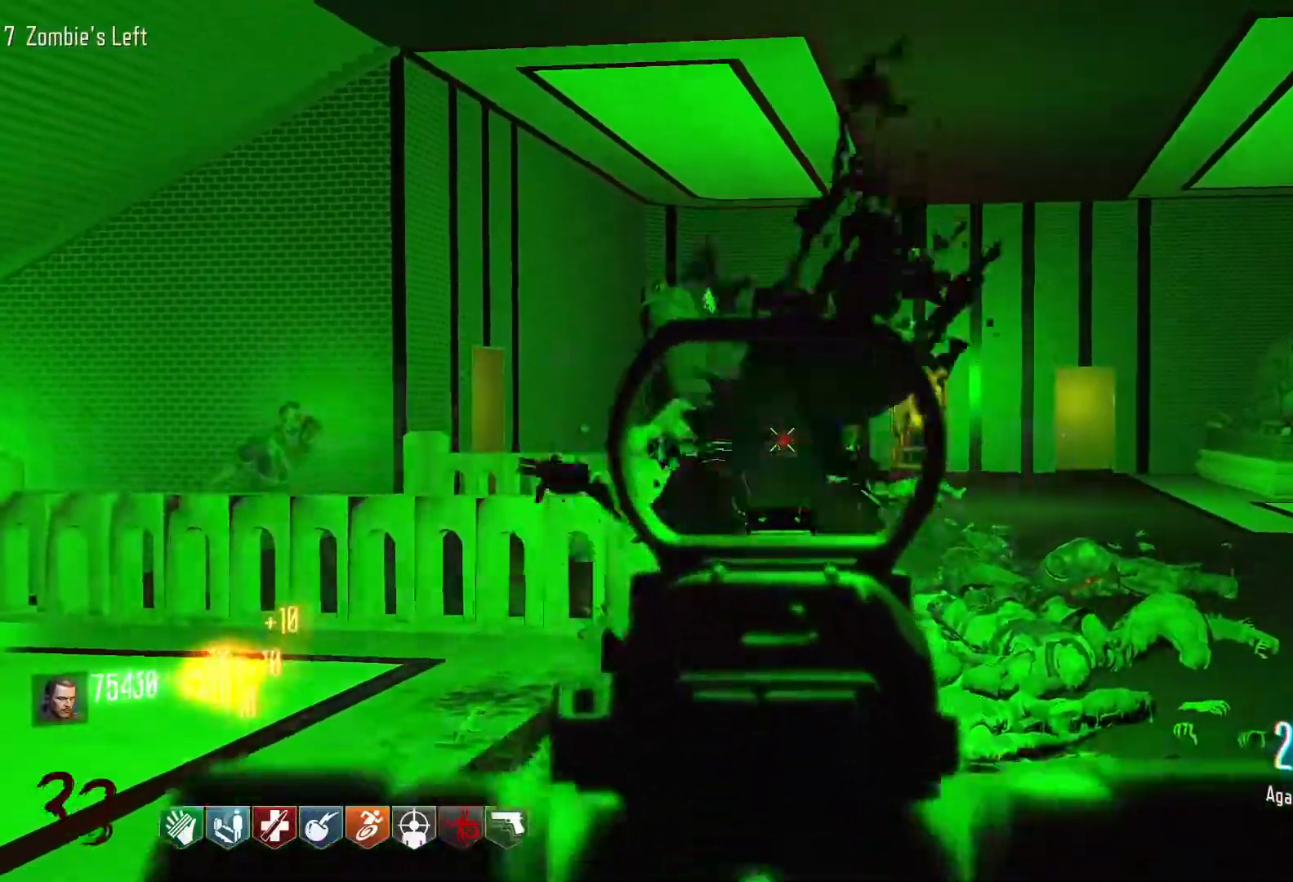
{"keys": [], "mouse": ["left"], "events": []}
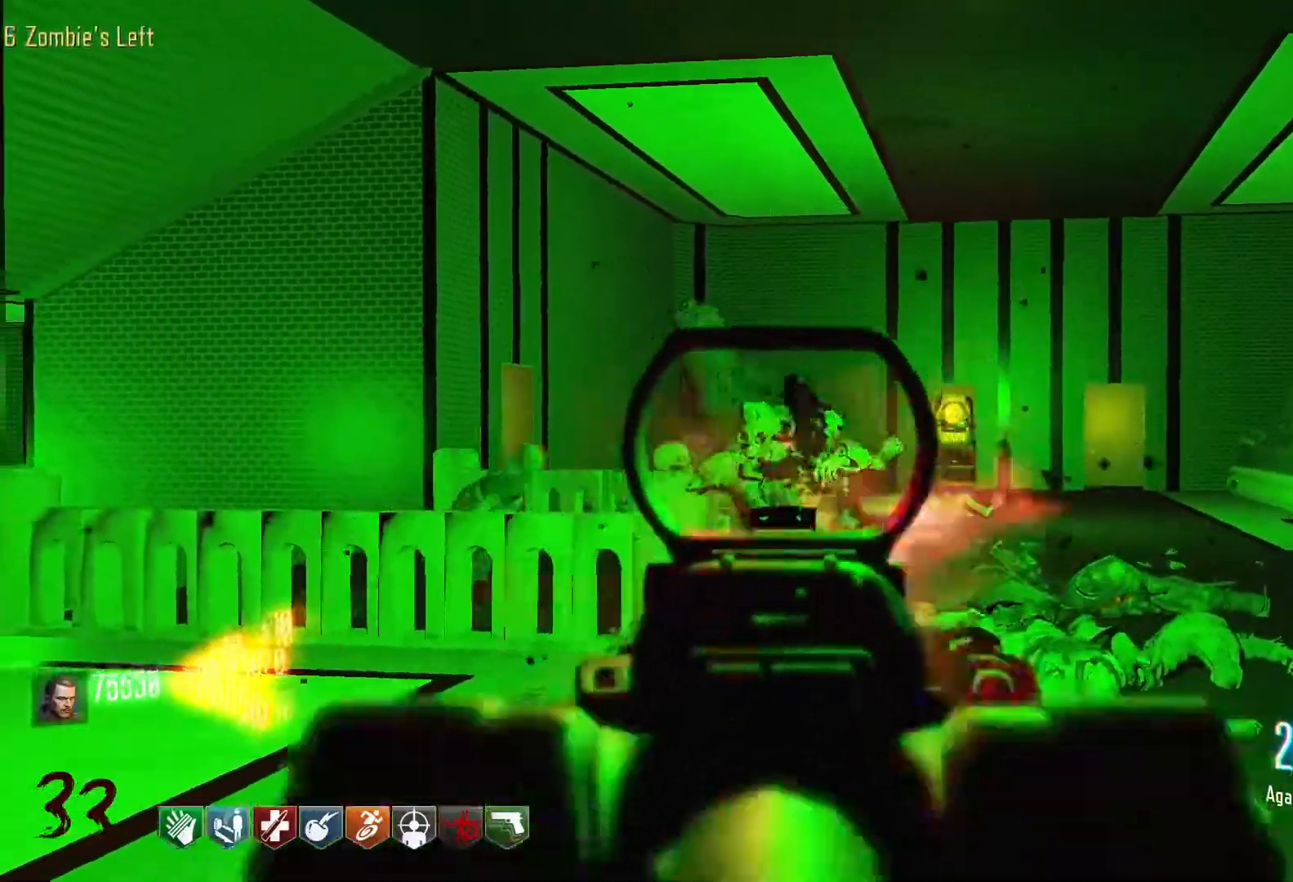
{"keys": [], "mouse": ["left"], "events": []}
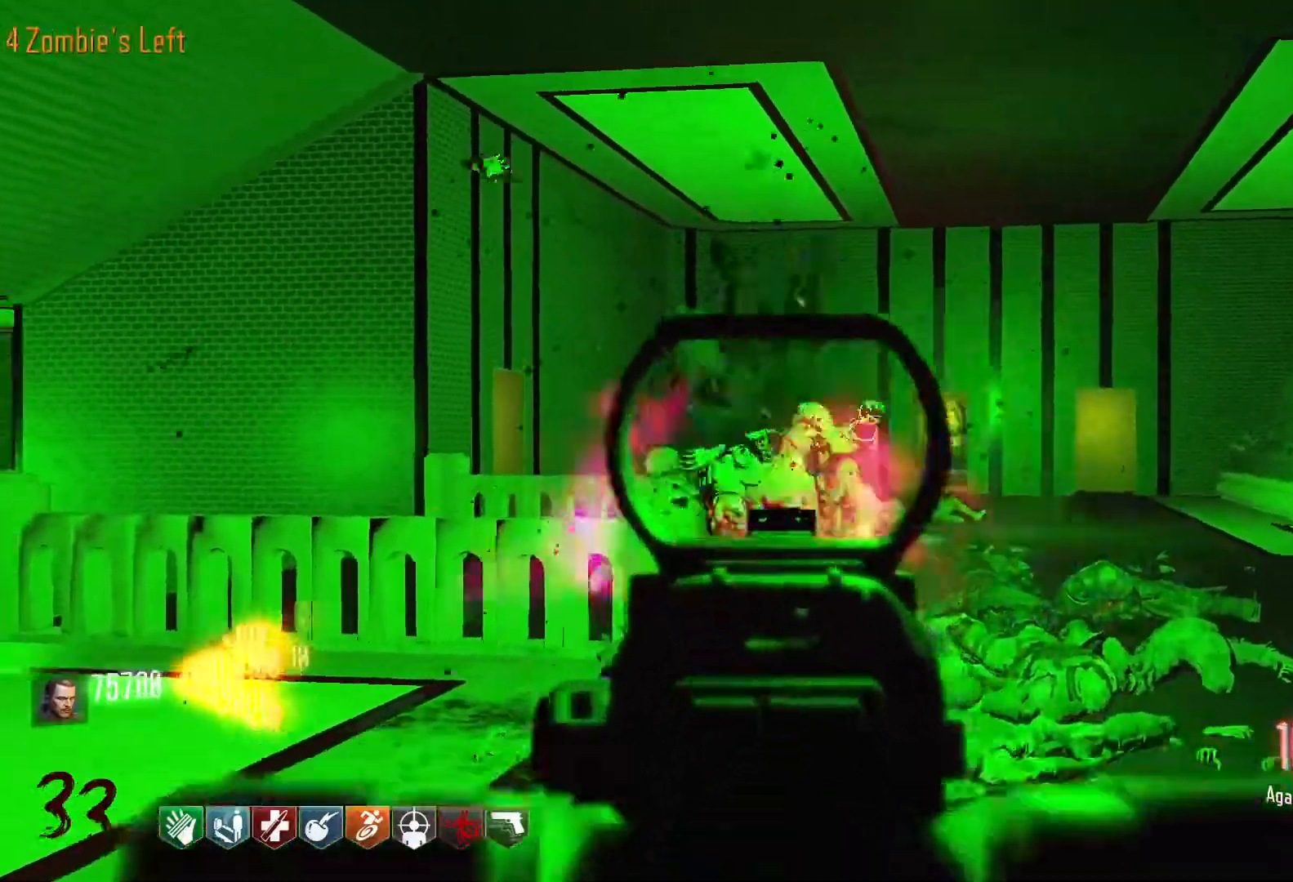
{"keys": ["a", "s"], "mouse": [], "events": [[100, "r", "down"], [100, "s", "down"], [183, "a", "down"], [283, "mouse_left", "up"], [283, "r", "up"]]}
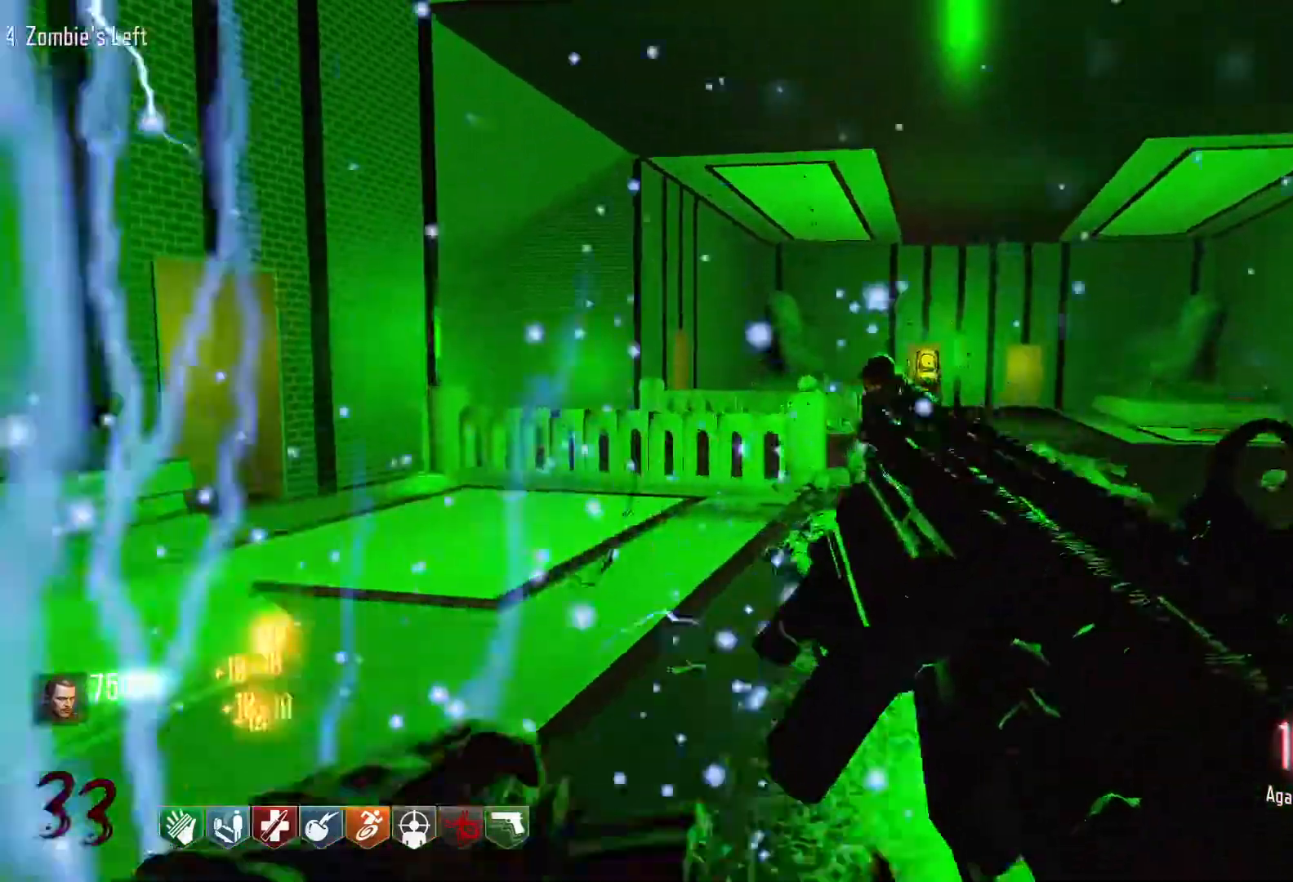
{"keys": [], "mouse": ["right"], "events": [[166, "a", "up"], [483, "mouse_right", "down"], [483, "s", "up"]]}
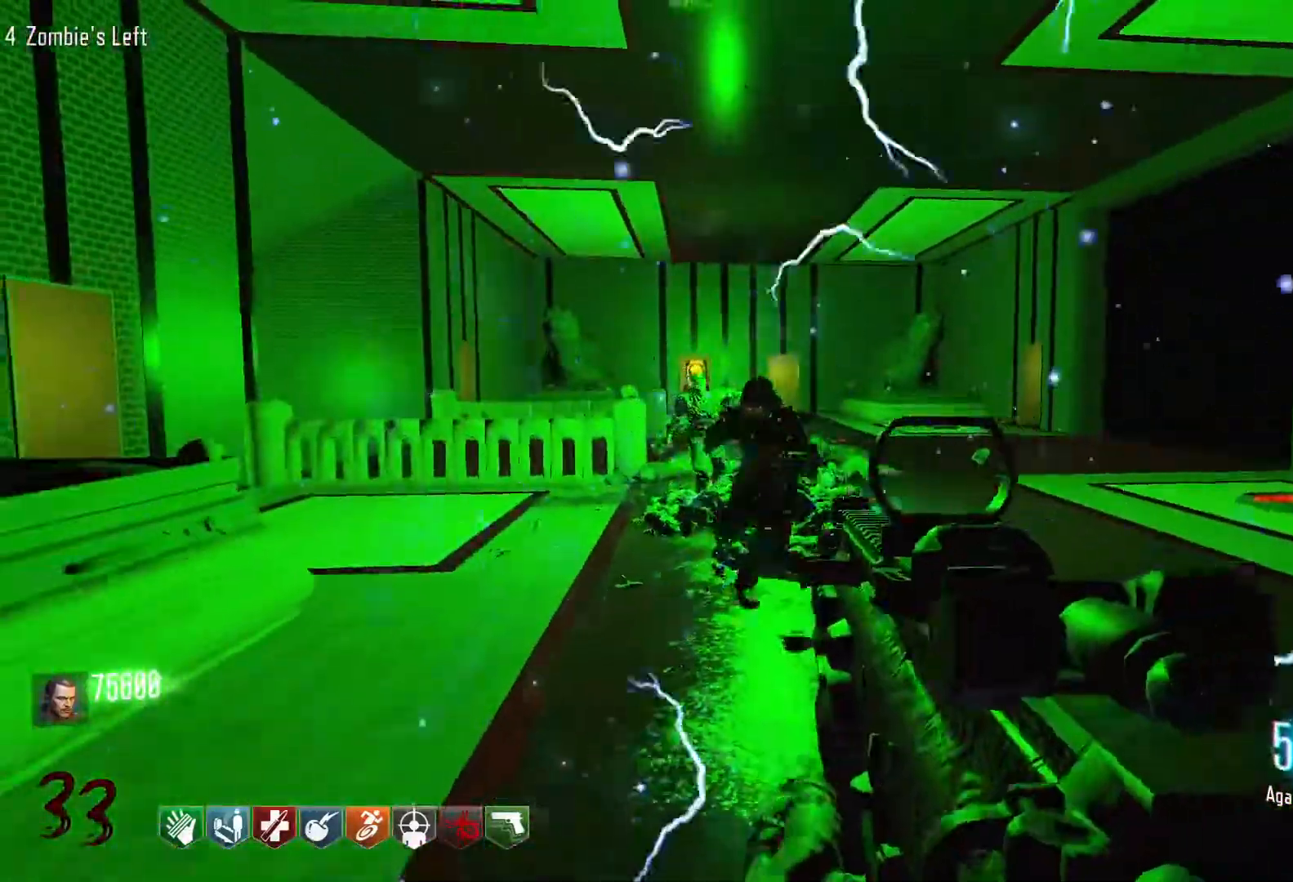
{"keys": [], "mouse": ["left"], "events": [[83, "mouse_right", "up"], [316, "mouse_left", "down"]]}
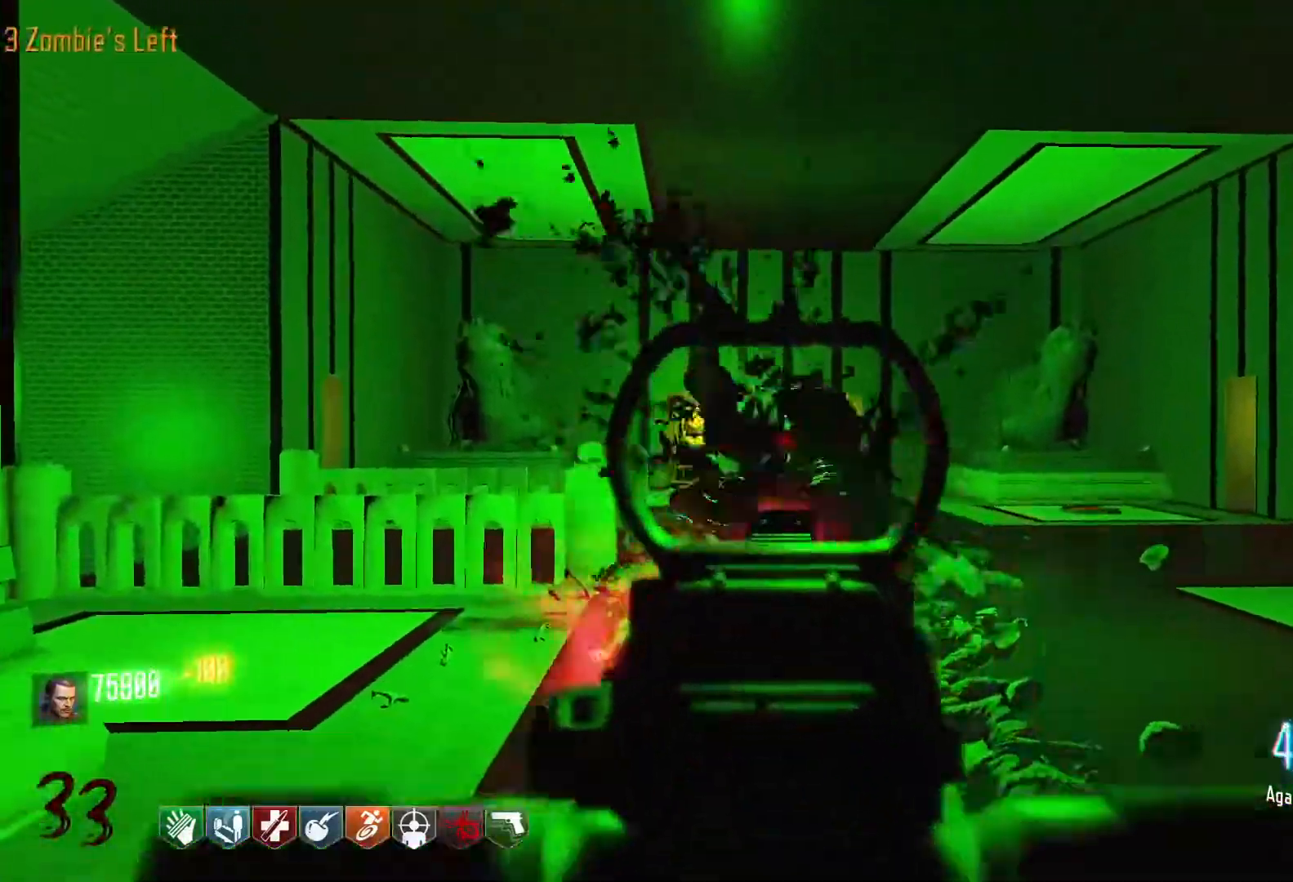
{"keys": [], "mouse": [], "events": [[183, "mouse_left", "up"]]}
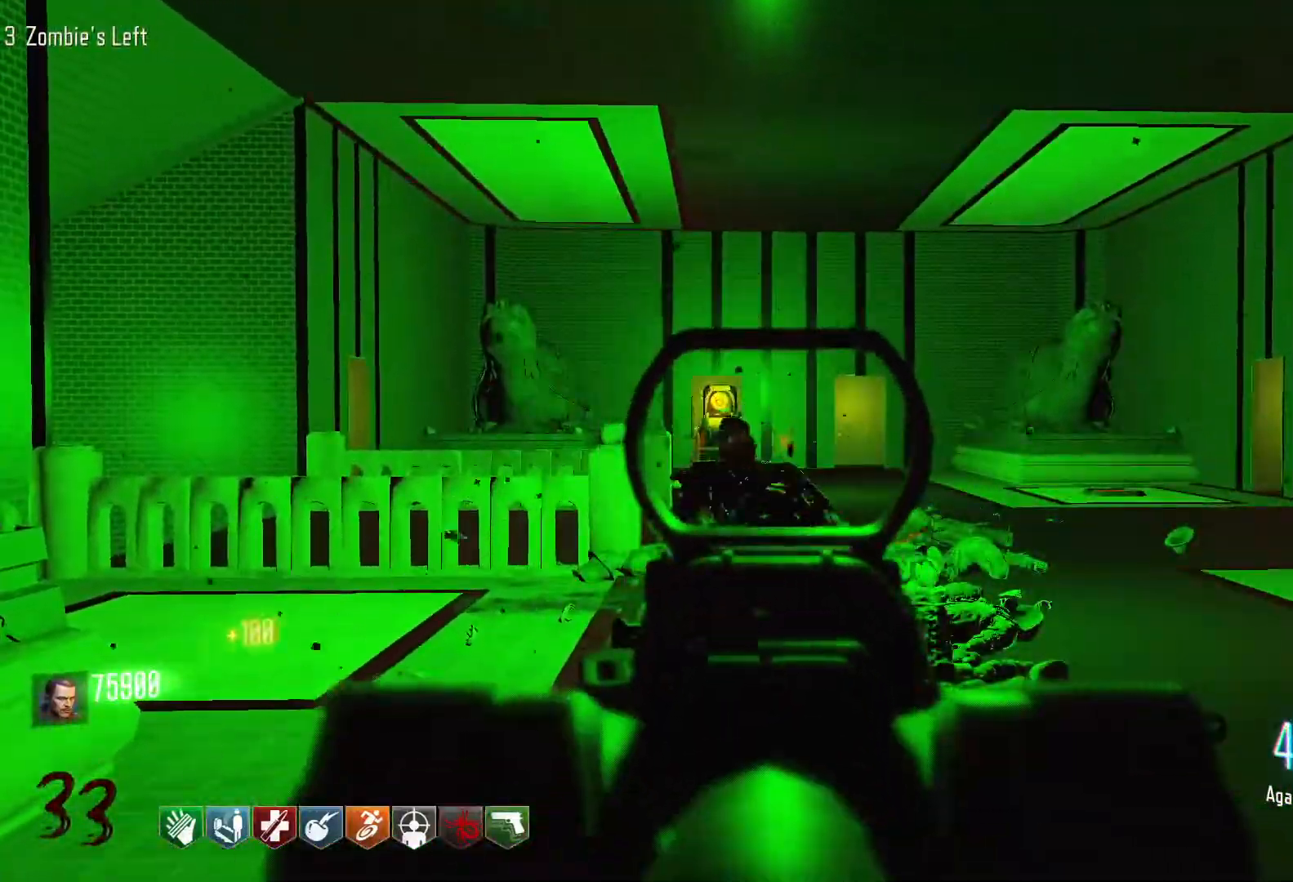
{"keys": [], "mouse": ["left"], "events": [[483, "mouse_left", "down"]]}
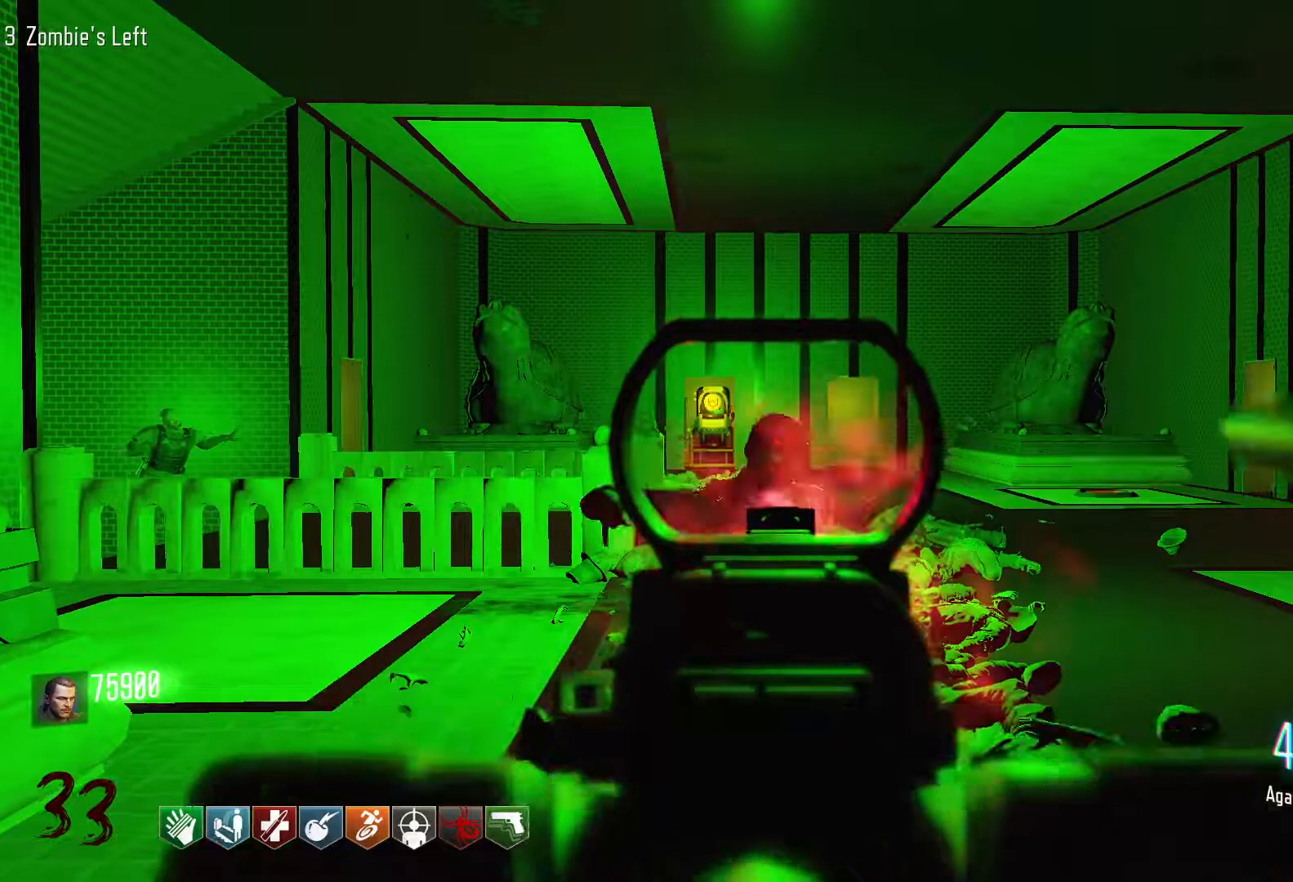
{"keys": [], "mouse": [], "events": [[450, "mouse_left", "up"]]}
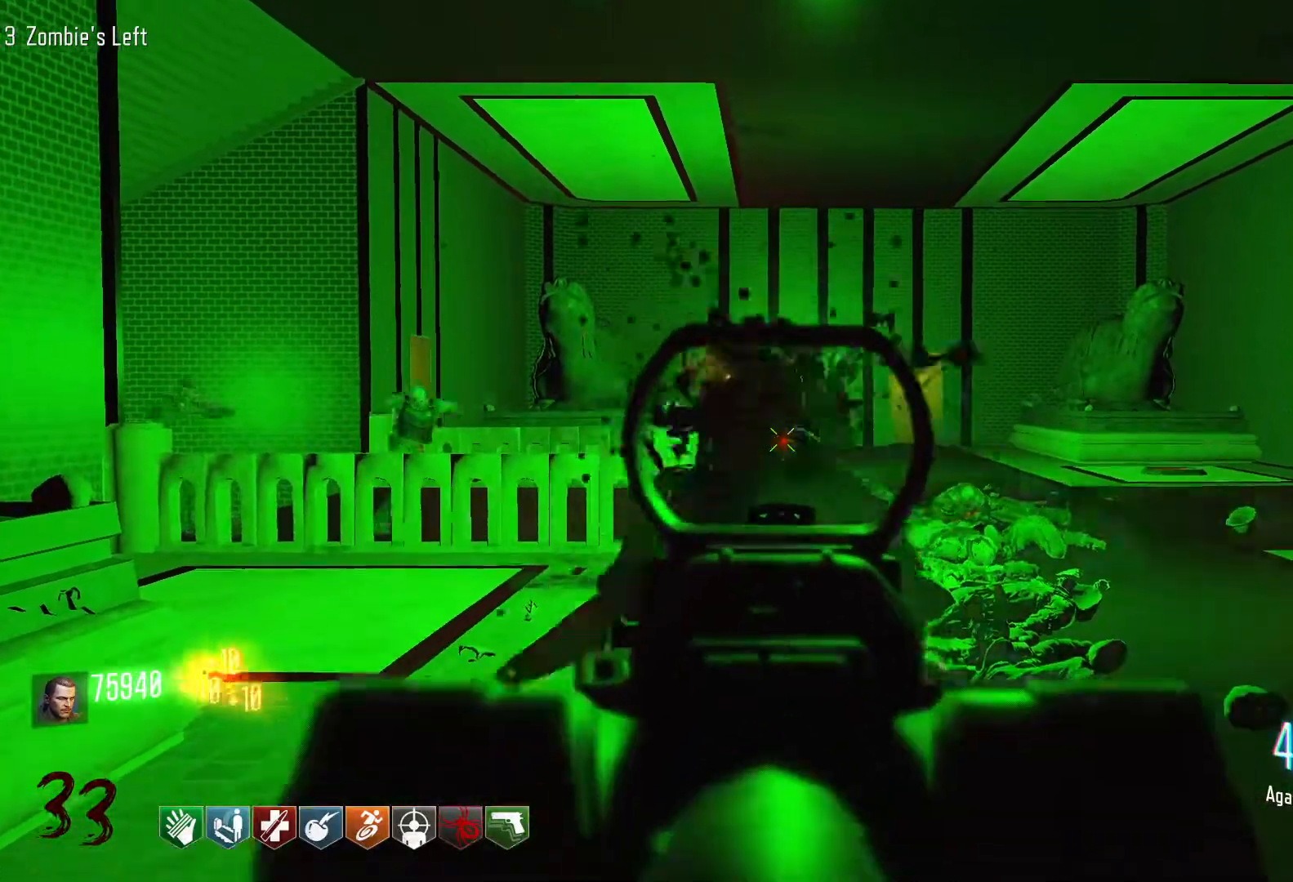
{"keys": [], "mouse": [], "events": [[183, "mouse_left", "down"], [466, "mouse_left", "up"]]}
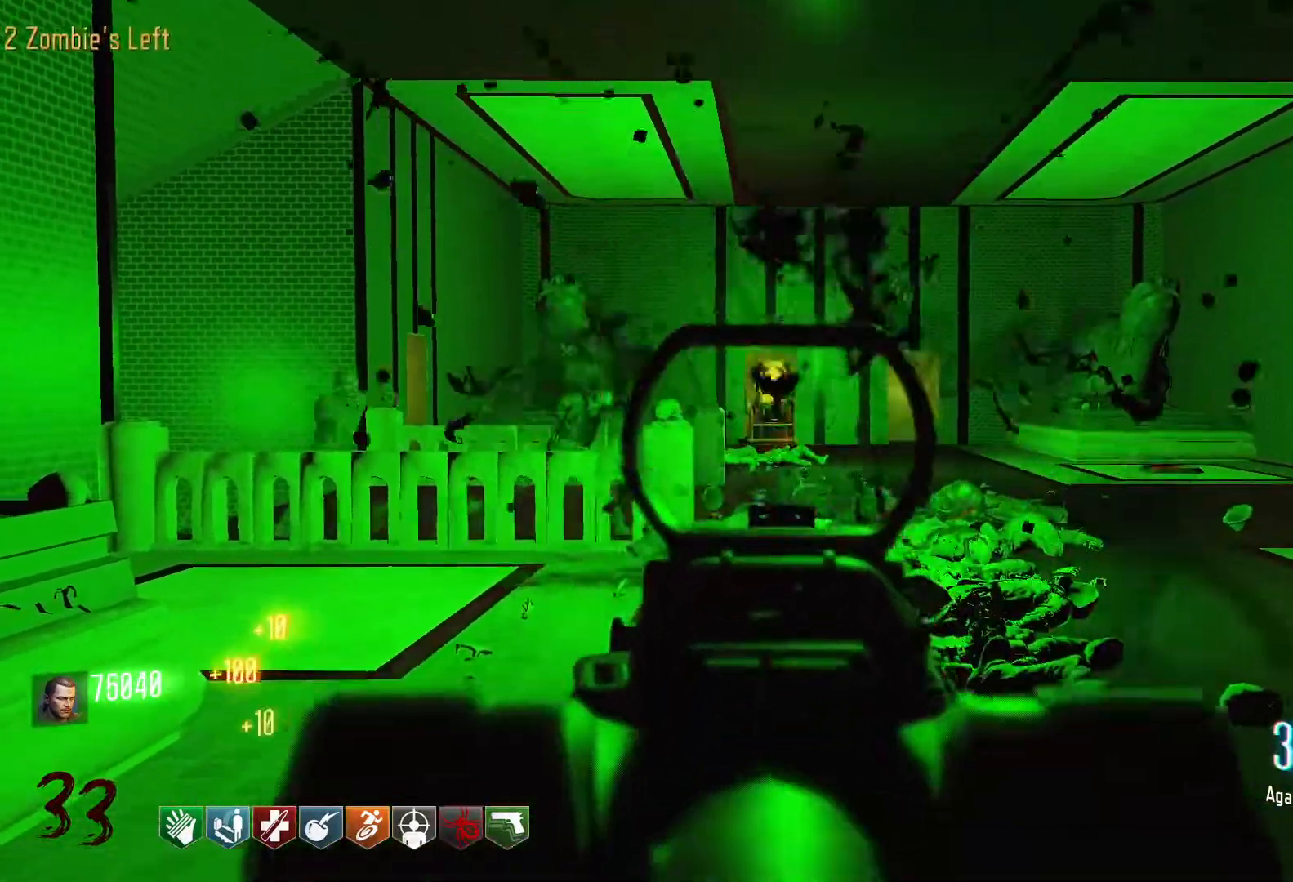
{"keys": [], "mouse": [], "events": []}
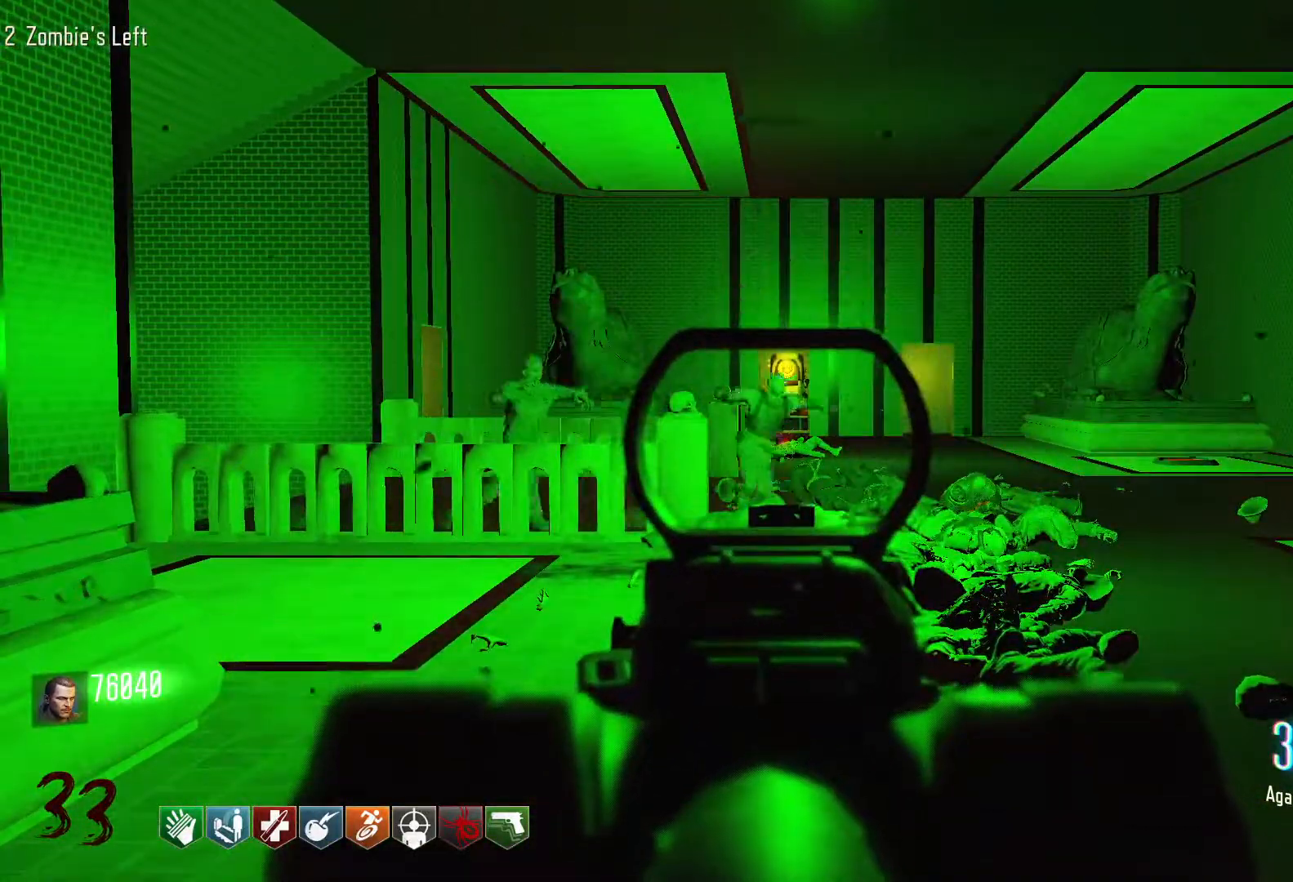
{"keys": ["w"], "mouse": [], "events": [[500, "w", "down"]]}
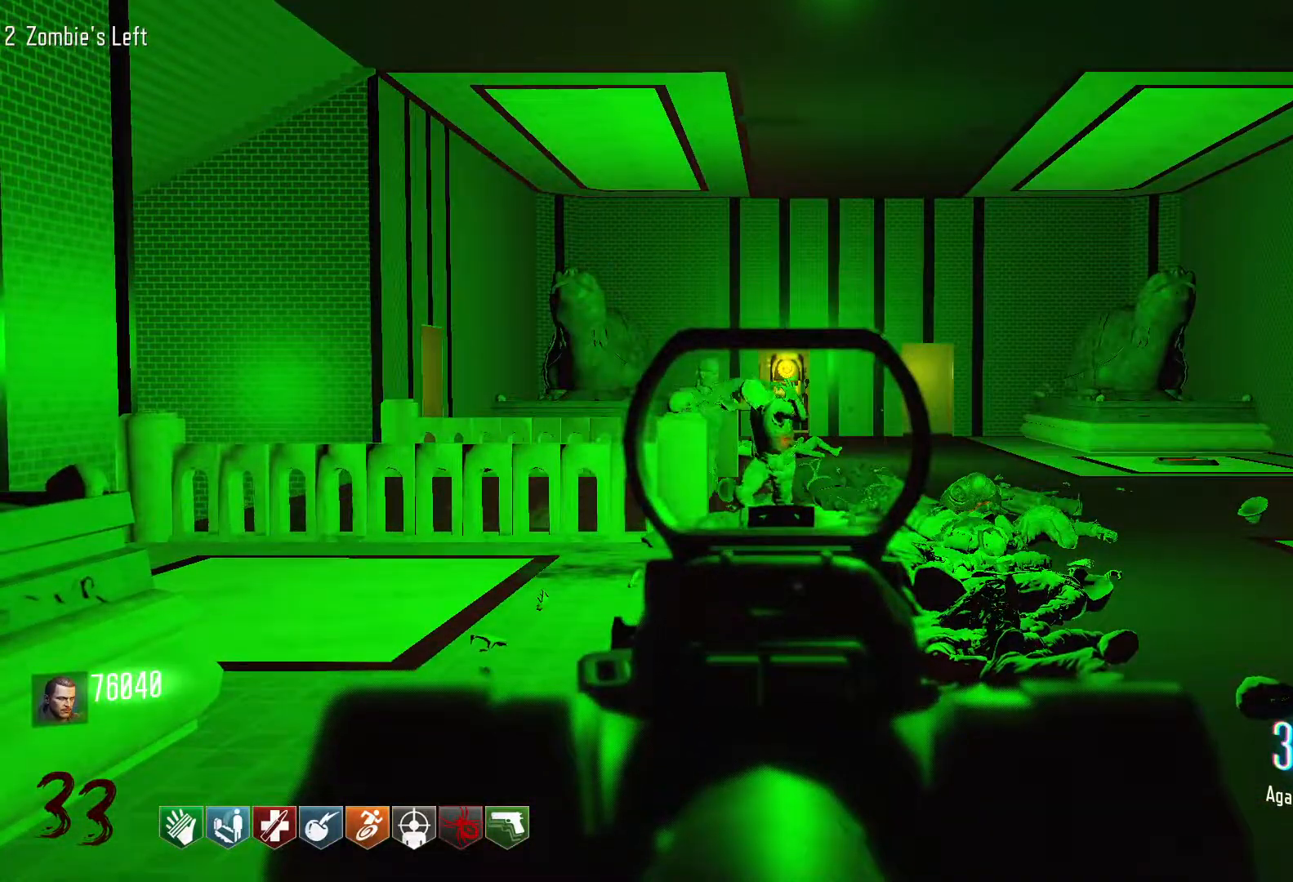
{"keys": [], "mouse": ["left"], "events": [[183, "mouse_left", "down"], [233, "w", "up"]]}
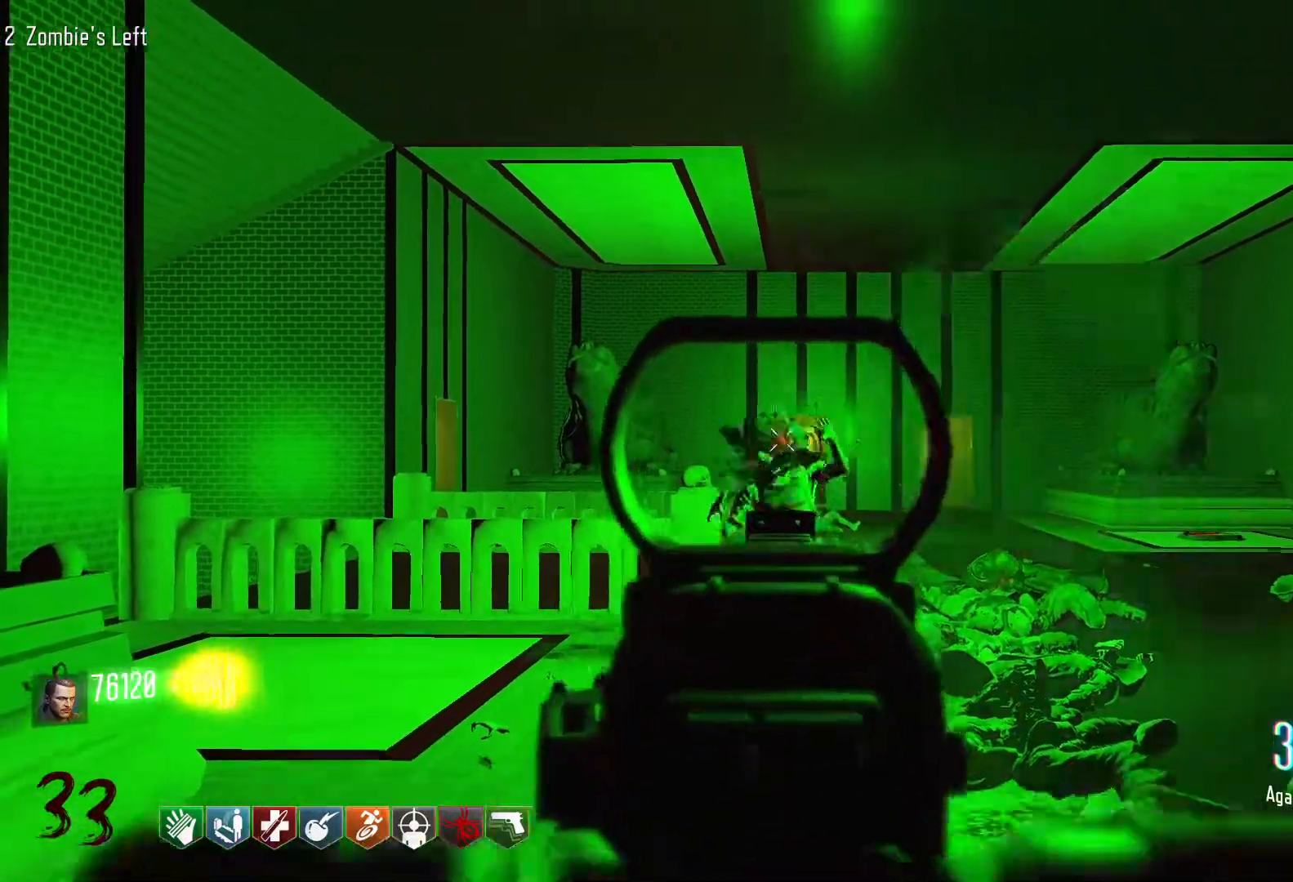
{"keys": [], "mouse": [], "events": [[66, "mouse_left", "up"]]}
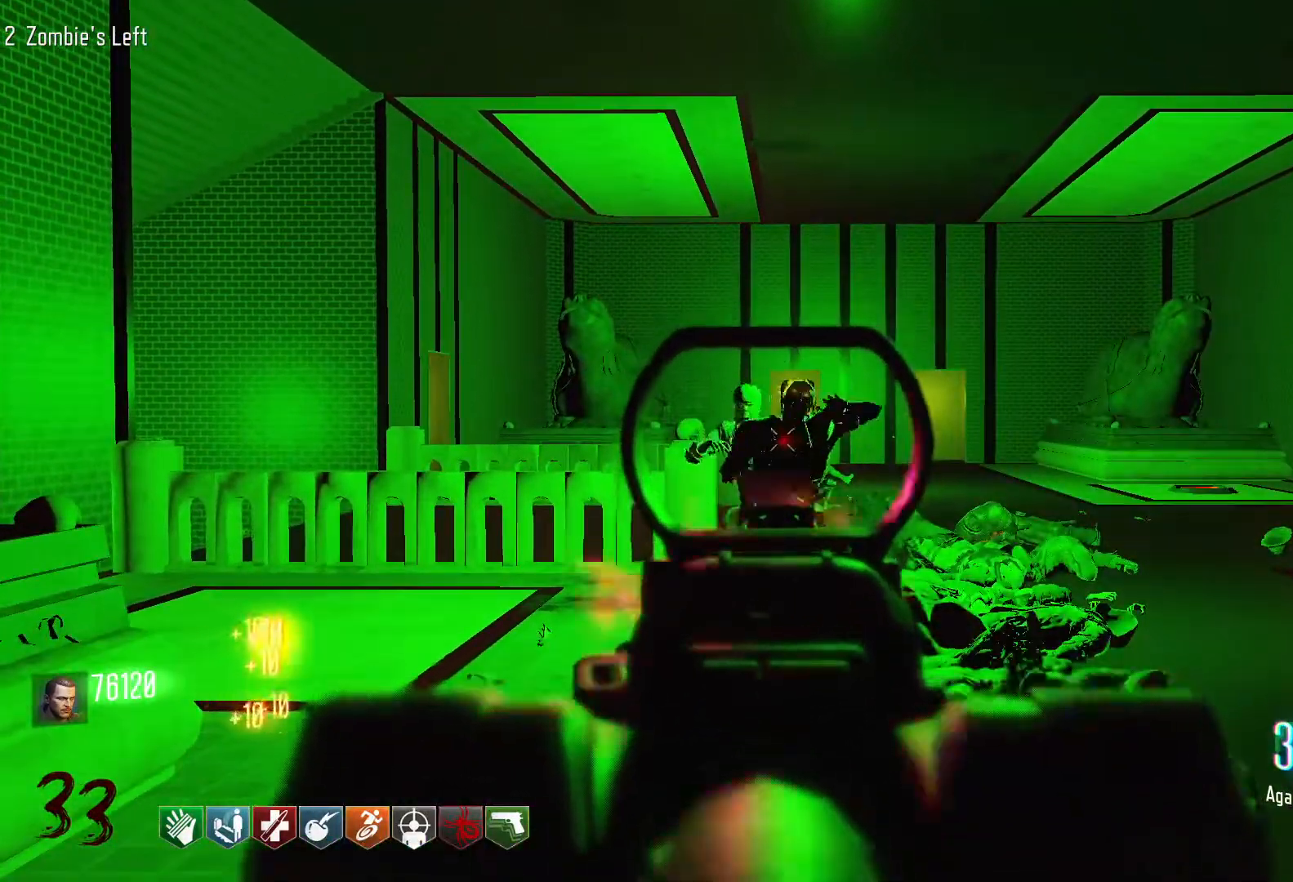
{"keys": [], "mouse": [], "events": [[33, "mouse_left", "down"], [216, "mouse_left", "up"]]}
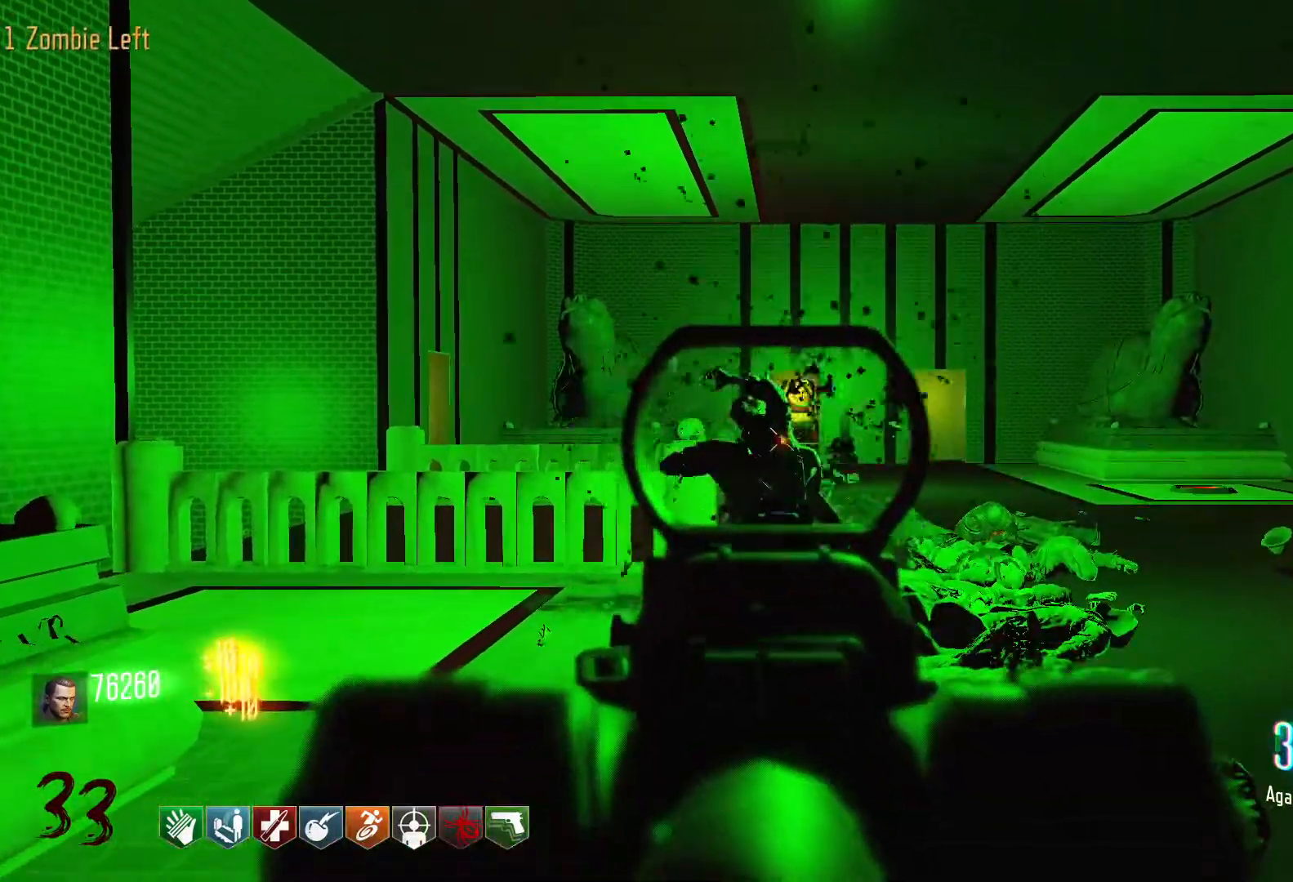
{"keys": [], "mouse": ["left"], "events": [[433, "mouse_left", "down"]]}
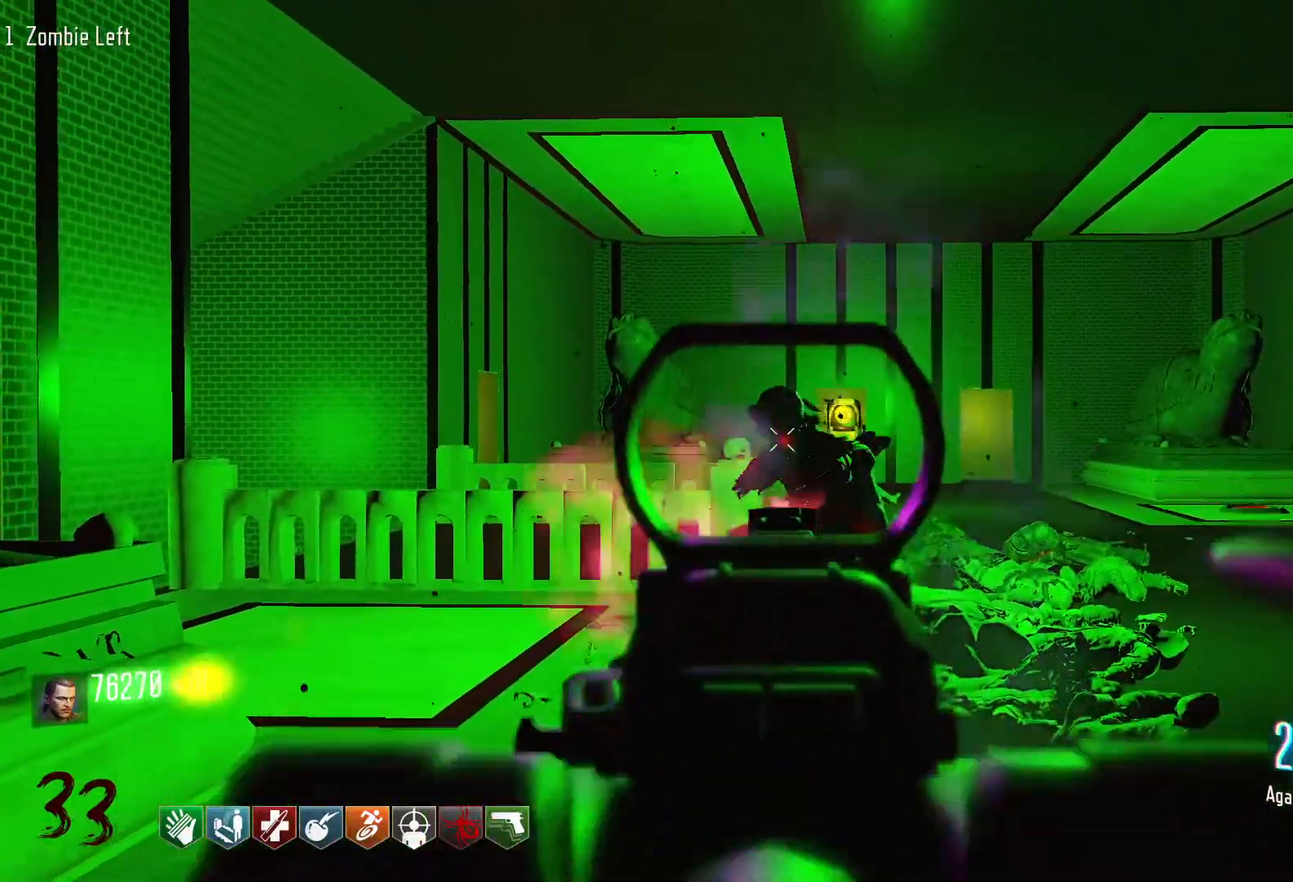
{"keys": [], "mouse": ["left"], "events": [[166, "mouse_left", "up"], [350, "mouse_left", "down"]]}
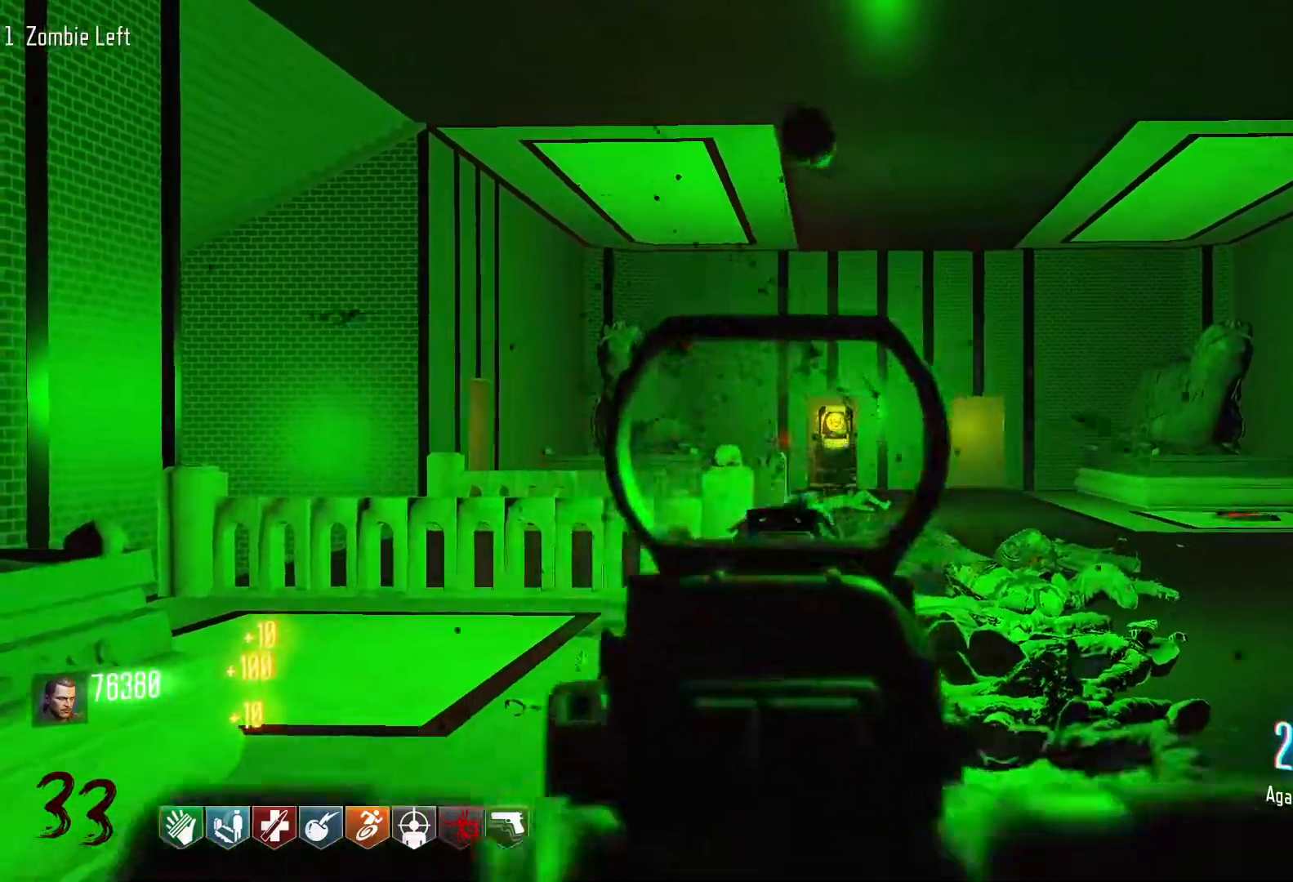
{"keys": ["w"], "mouse": [], "events": [[33, "mouse_left", "up"], [33, "r", "down"], [83, "w", "down"], [183, "r", "up"], [183, "shift", "down"], [366, "shift", "up"]]}
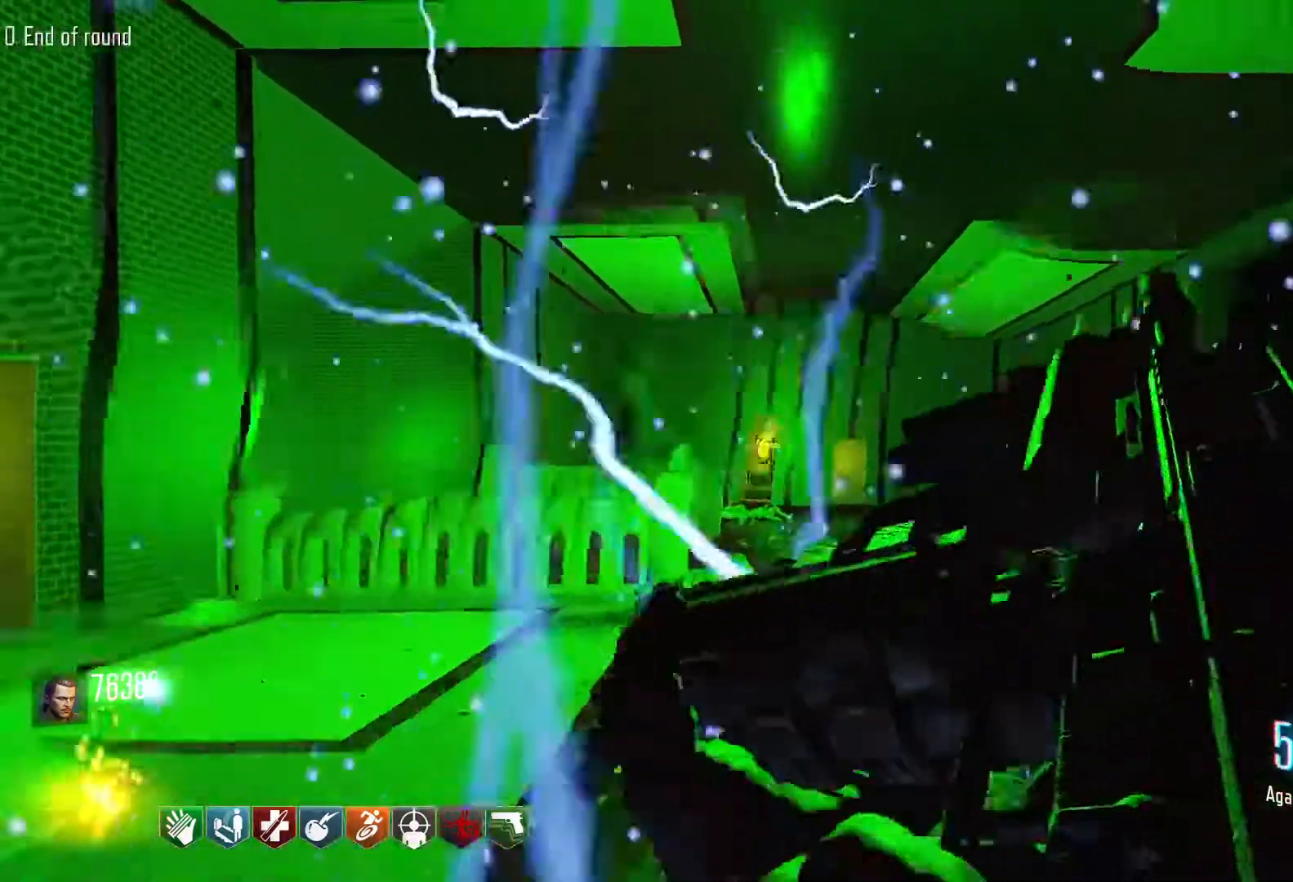
{"keys": ["shift", "w"], "mouse": [], "events": [[50, "shift", "down"], [233, "shift", "up"], [466, "shift", "down"]]}
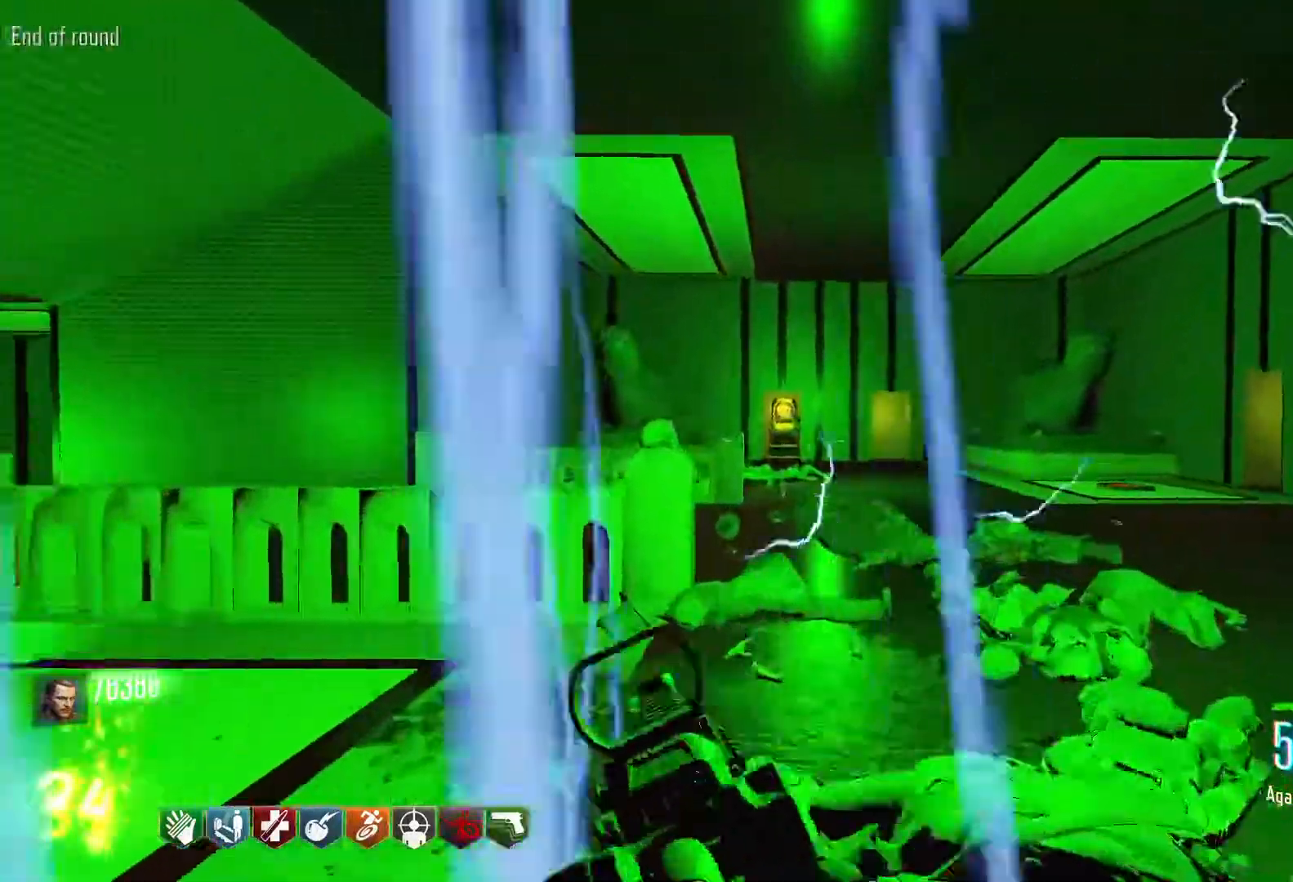
{"keys": ["w"], "mouse": [], "events": [[16, "d", "down"], [200, "shift", "up"], [300, "mouse_wheel", "down"], [350, "mouse_wheel", "up"], [400, "d", "up"]]}
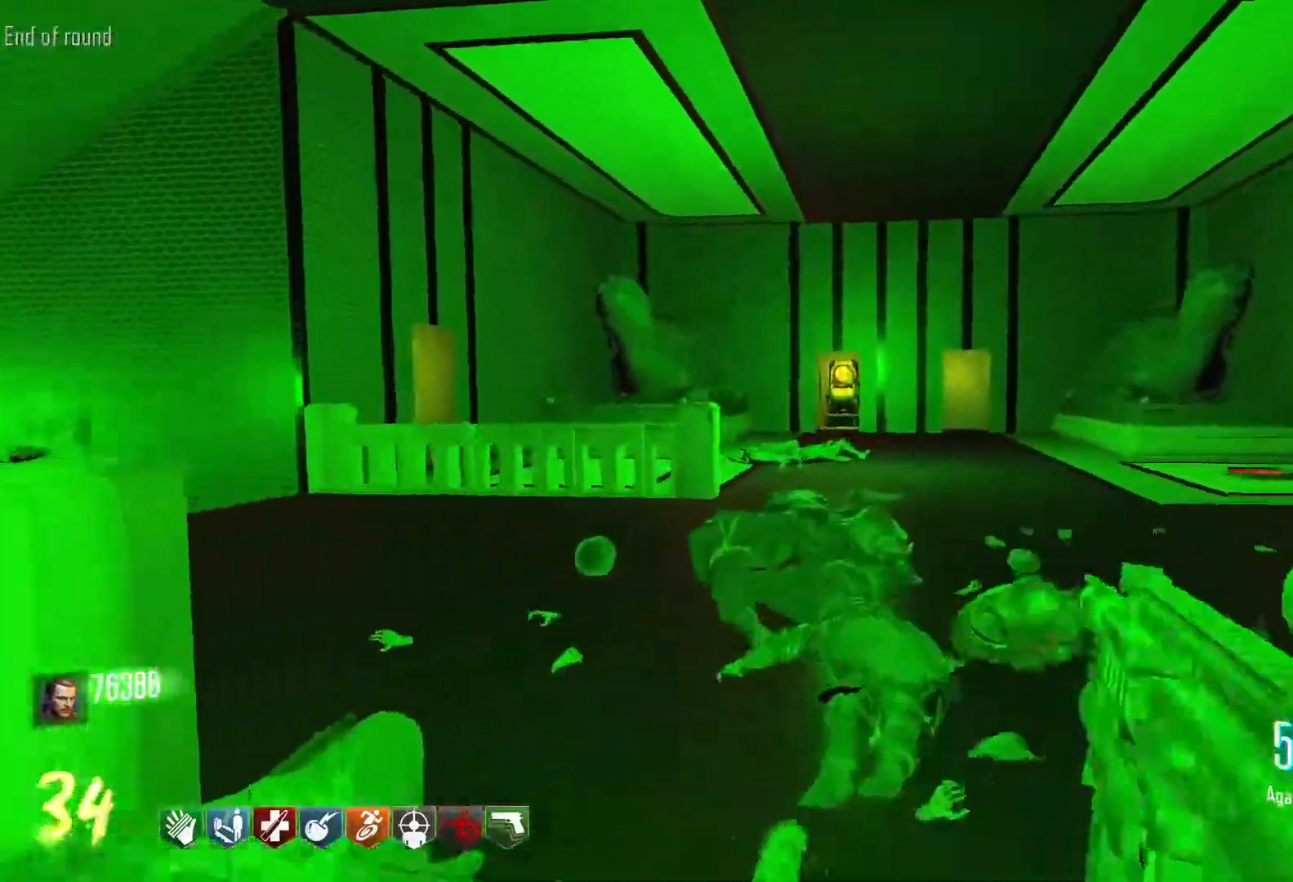
{"keys": ["shift", "w"], "mouse": [], "events": [[133, "shift", "down"]]}
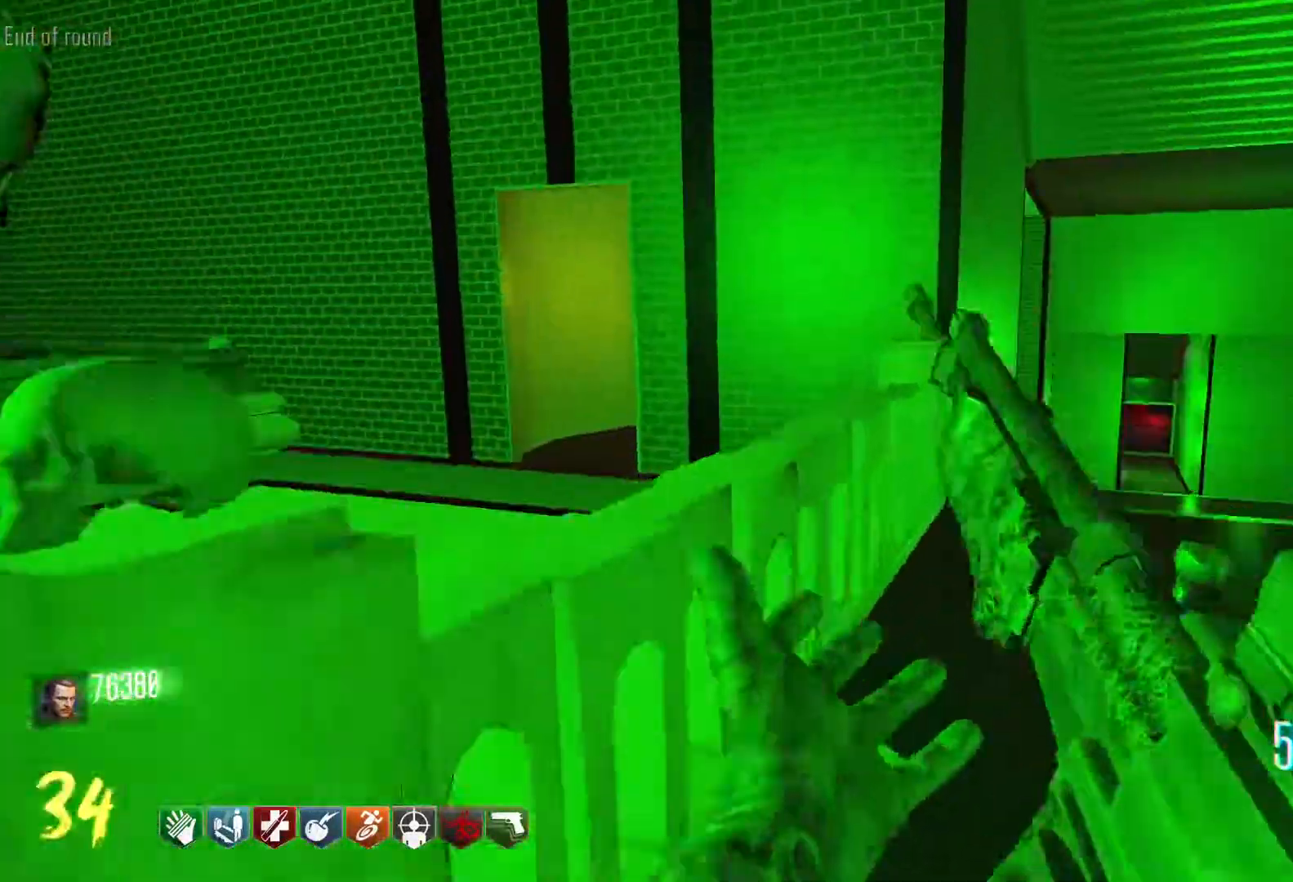
{"keys": ["d", "shift", "w"], "mouse": [], "events": [[183, "shift", "up"], [233, "mouse_wheel", "down"], [283, "mouse_wheel", "up"], [383, "d", "down"], [466, "shift", "down"]]}
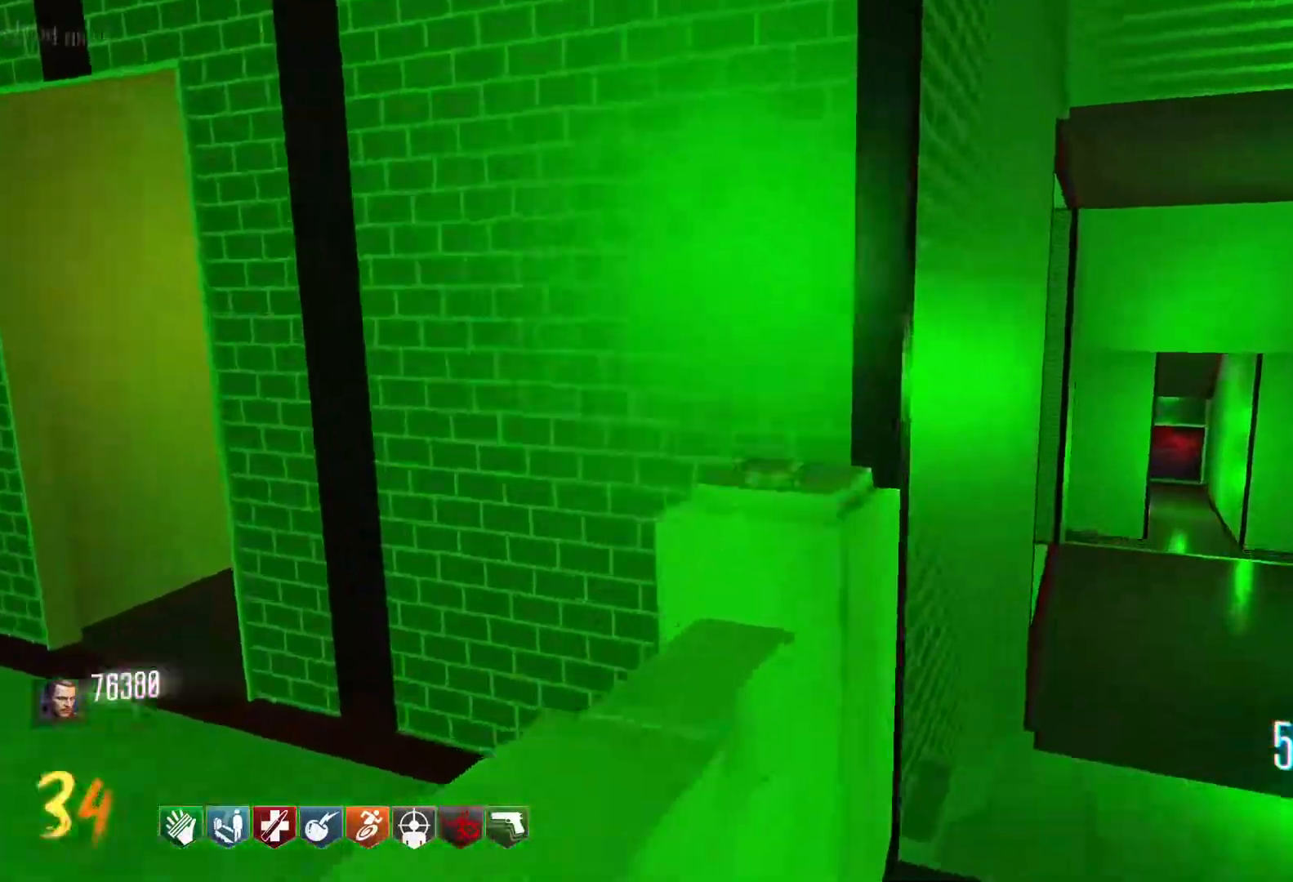
{"keys": ["shift", "w"], "mouse": [], "events": [[200, "d", "up"]]}
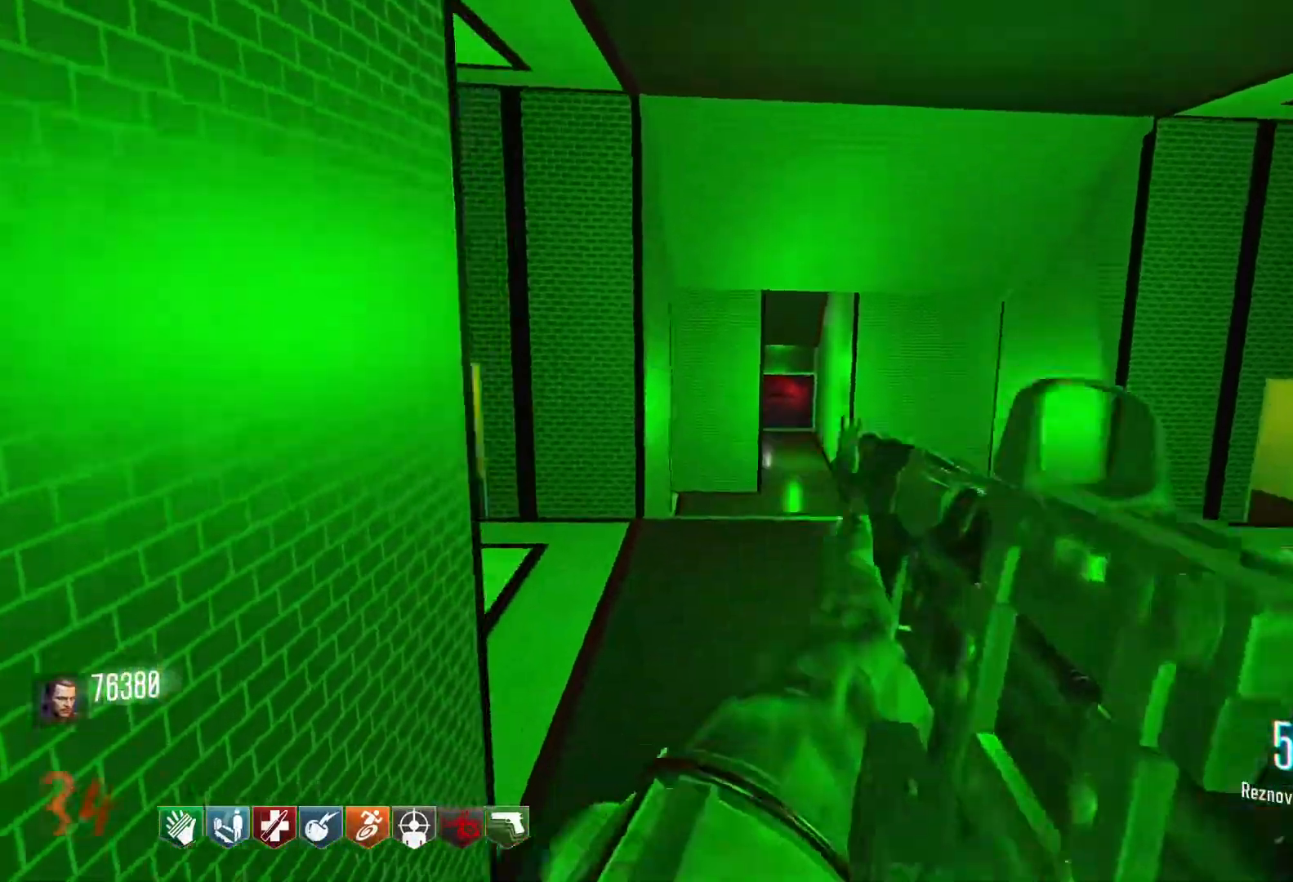
{"keys": ["w"], "mouse": [], "events": [[416, "shift", "up"], [450, "mouse_wheel", "down"], [500, "mouse_wheel", "up"]]}